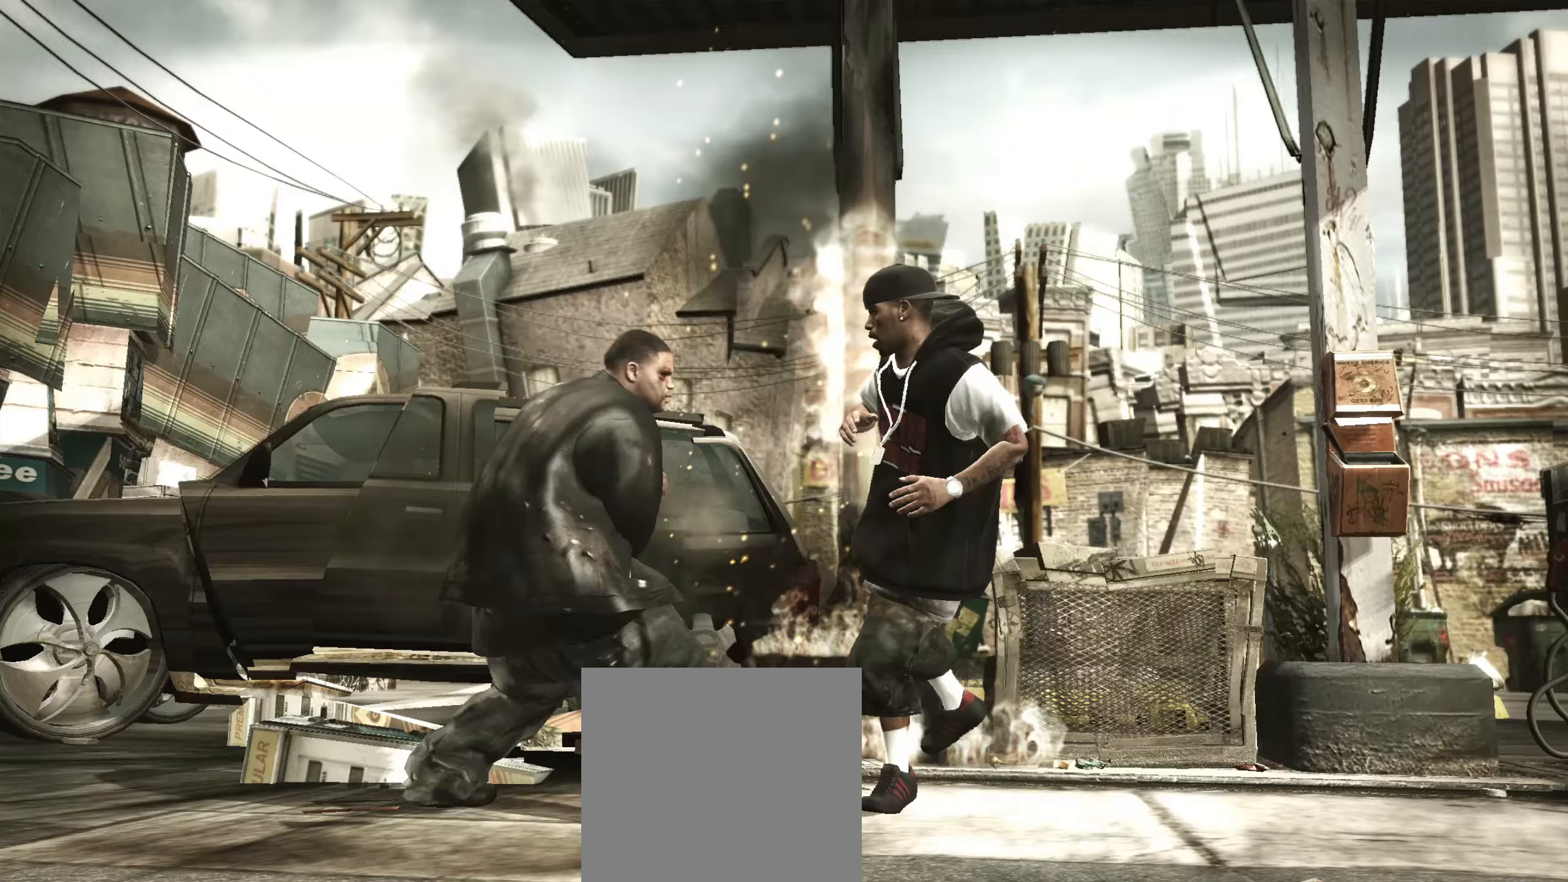
Gameplay with a controller (Xbox layout); each line is a JSON object with the inputs held at the frame after it (dt_ms = milliseconds from this image to that frame). "events" lists button and stick changes between this image and that frame as [ms after this image, input, new state], when the widget could be followed in between.
{"dt_ms": 250, "buttons": [], "left_stick": "down", "right_stick": "center", "events": [[50, "right_stick", "center"], [217, "left_stick", "down"]]}
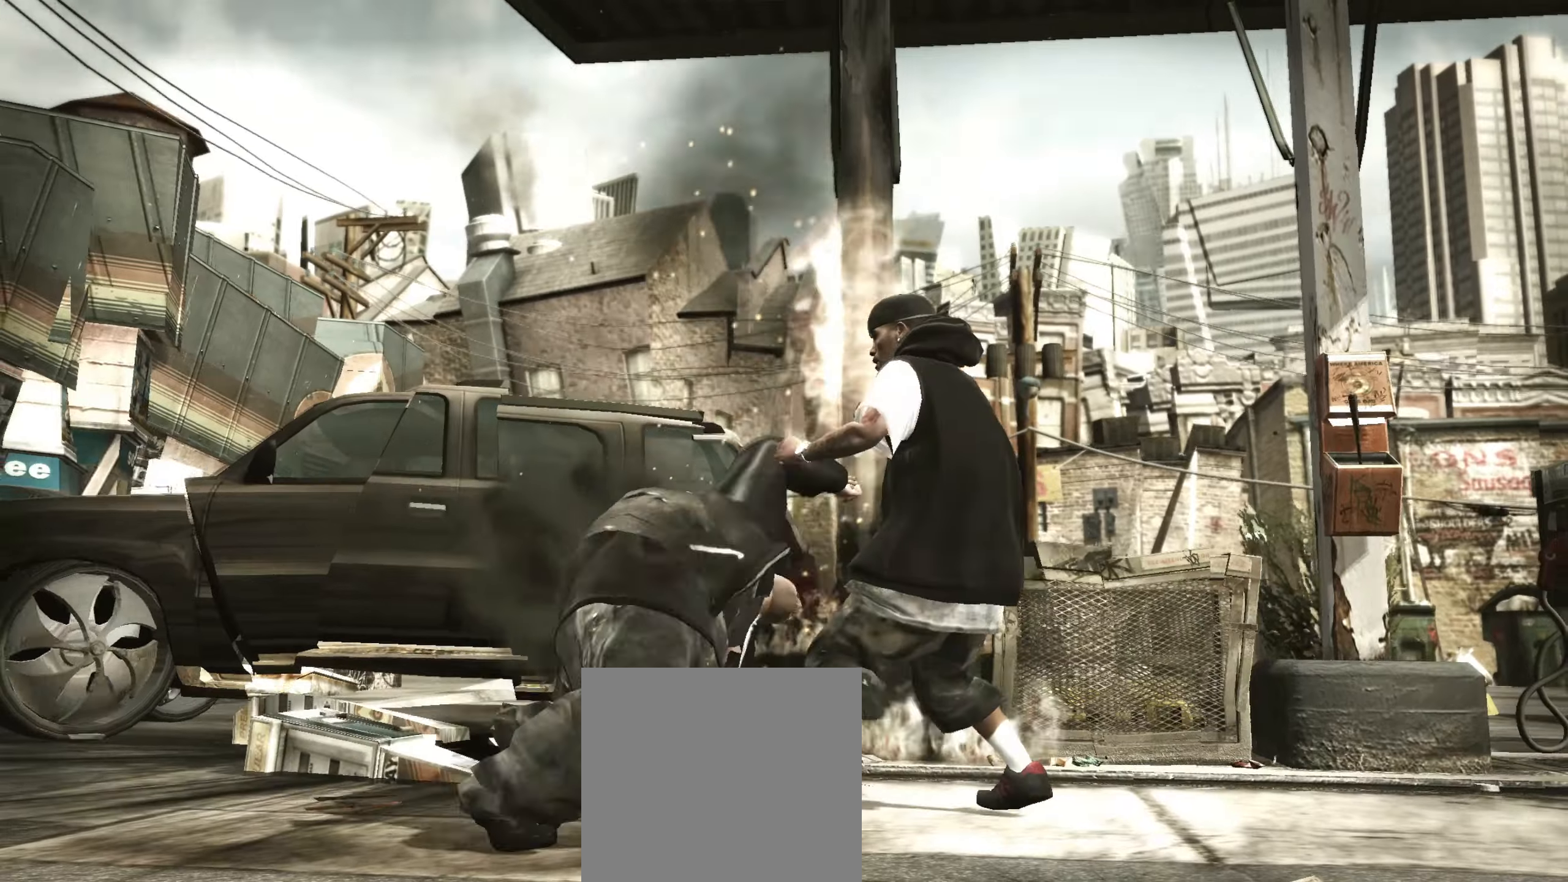
{"dt_ms": 500, "buttons": [], "left_stick": "down-right", "right_stick": "center", "events": [[317, "left_stick", "down-right"]]}
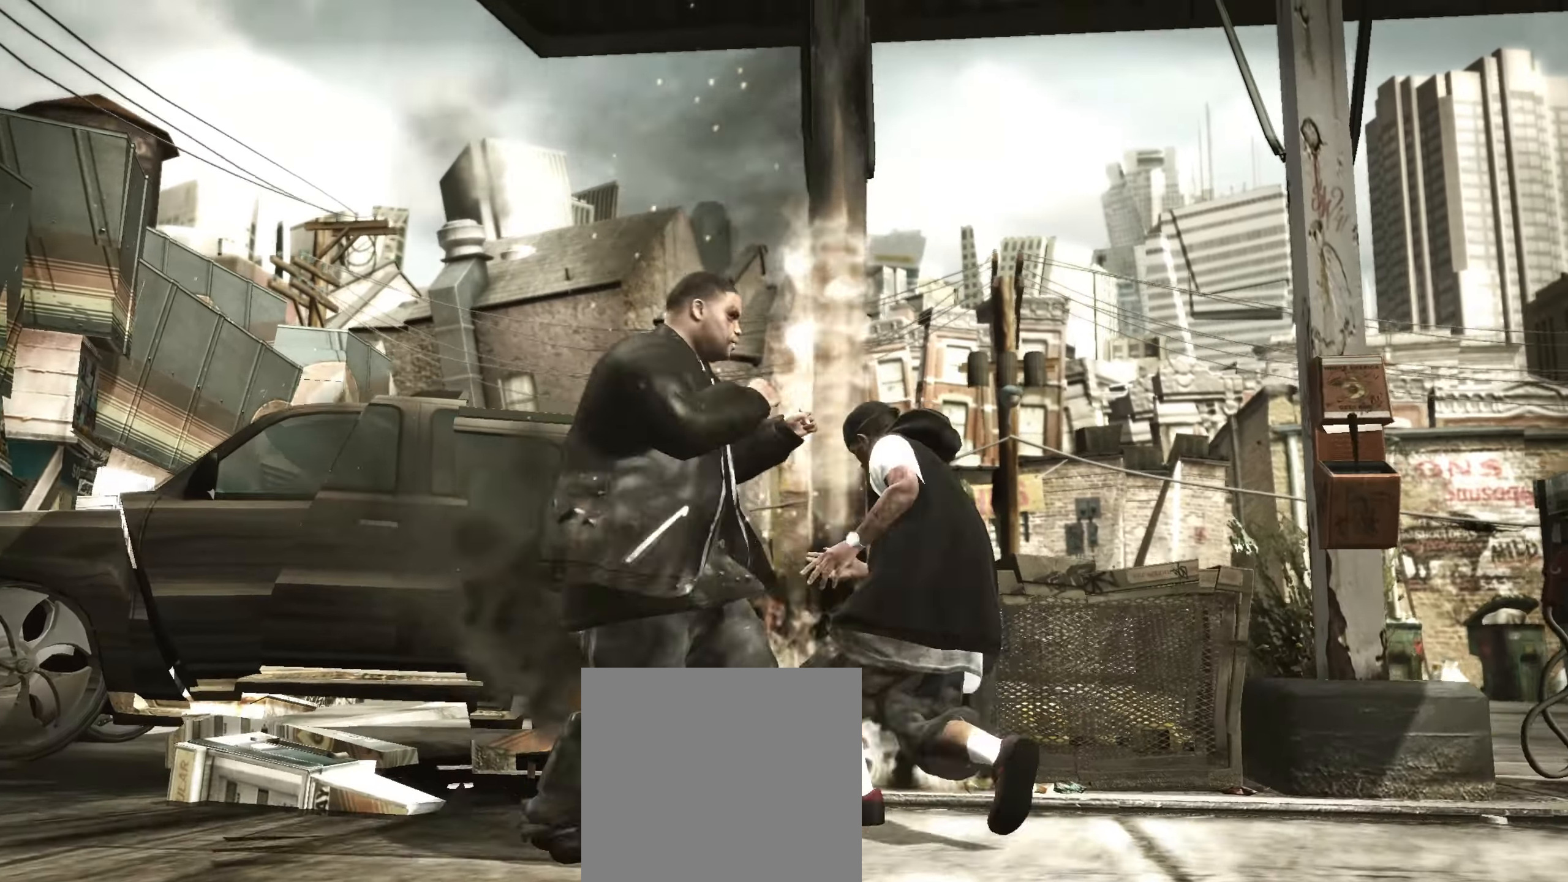
{"dt_ms": 500, "buttons": [], "left_stick": "center", "right_stick": "center", "events": [[50, "right_stick", "down"], [100, "right_stick", "right"], [150, "right_stick", "center"], [167, "left_stick", "center"]]}
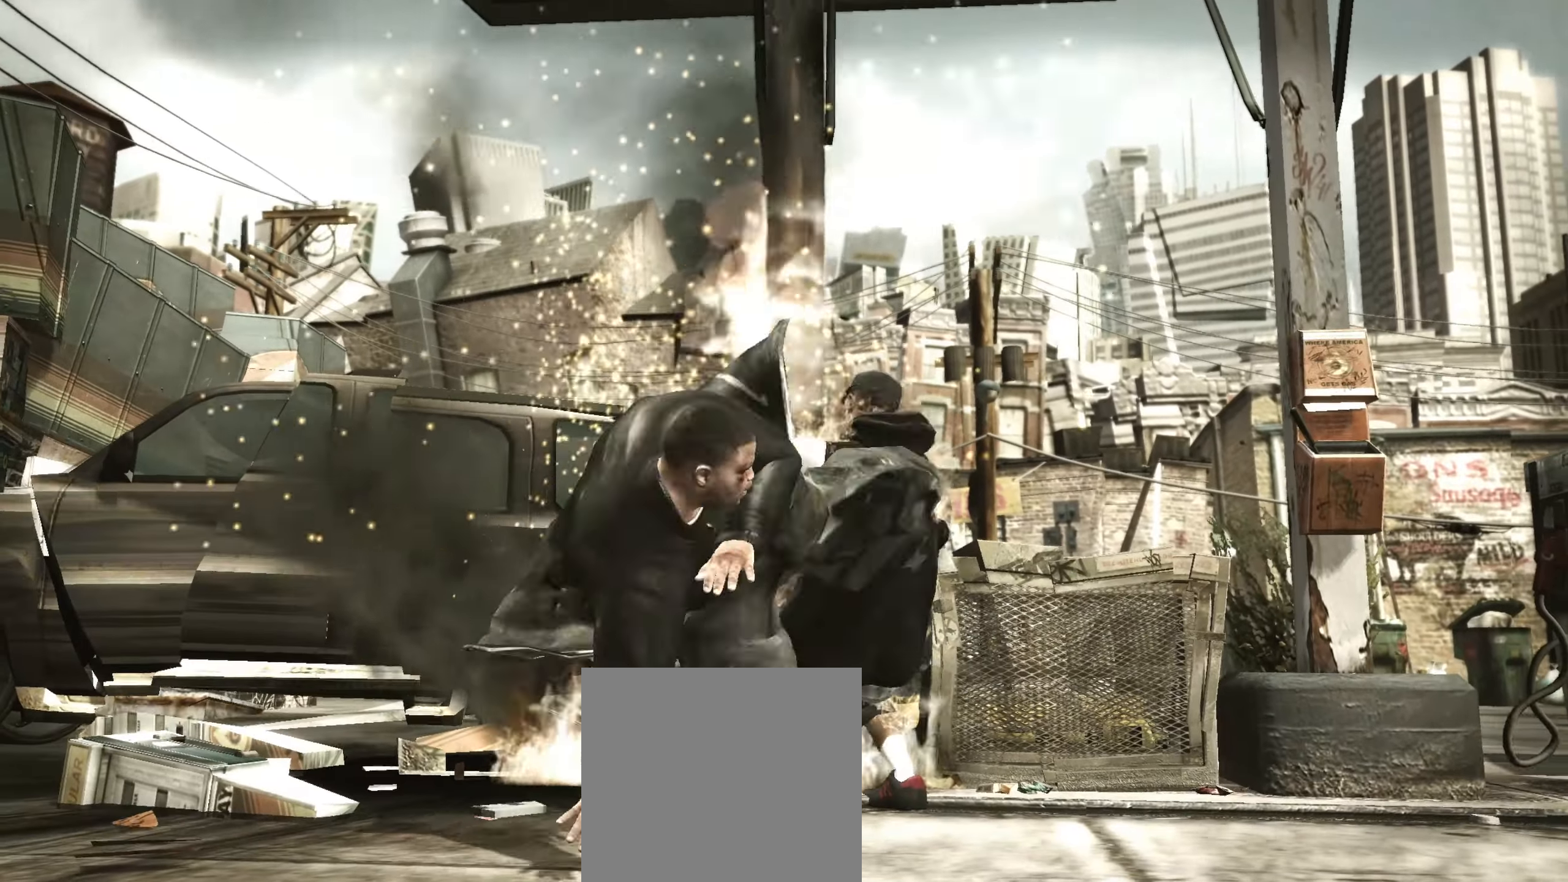
{"dt_ms": 500, "buttons": [], "left_stick": "down", "right_stick": "center", "events": [[167, "left_stick", "down"], [267, "left_stick", "center"], [333, "left_stick", "down"]]}
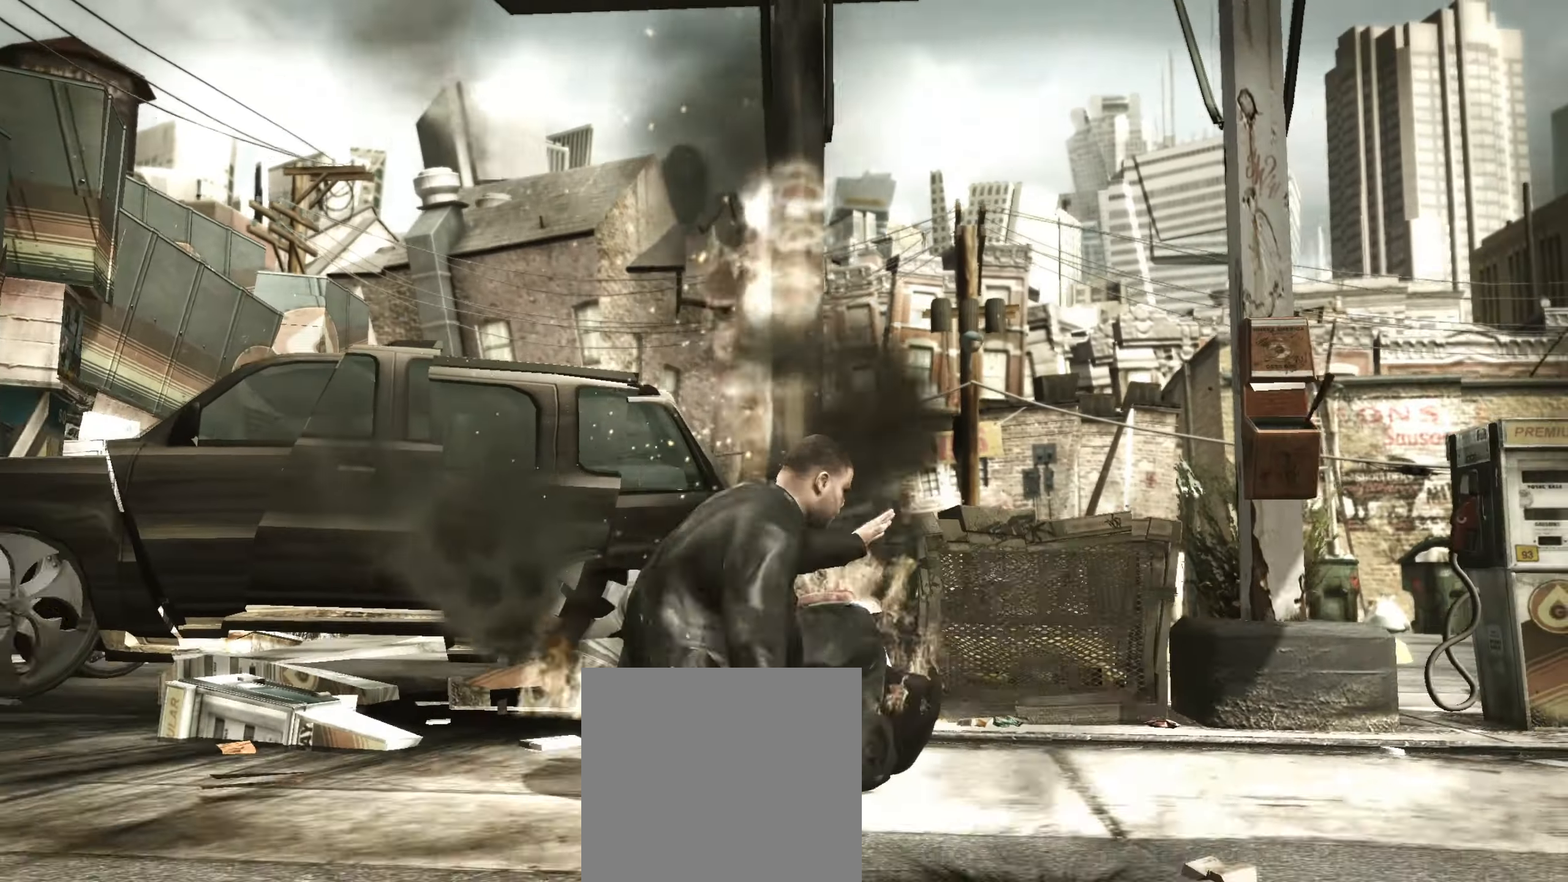
{"dt_ms": 500, "buttons": [], "left_stick": "center", "right_stick": "center", "events": [[67, "left_stick", "center"], [217, "R1", "down"], [300, "R1", "up"], [333, "left_stick", "left"], [433, "left_stick", "center"]]}
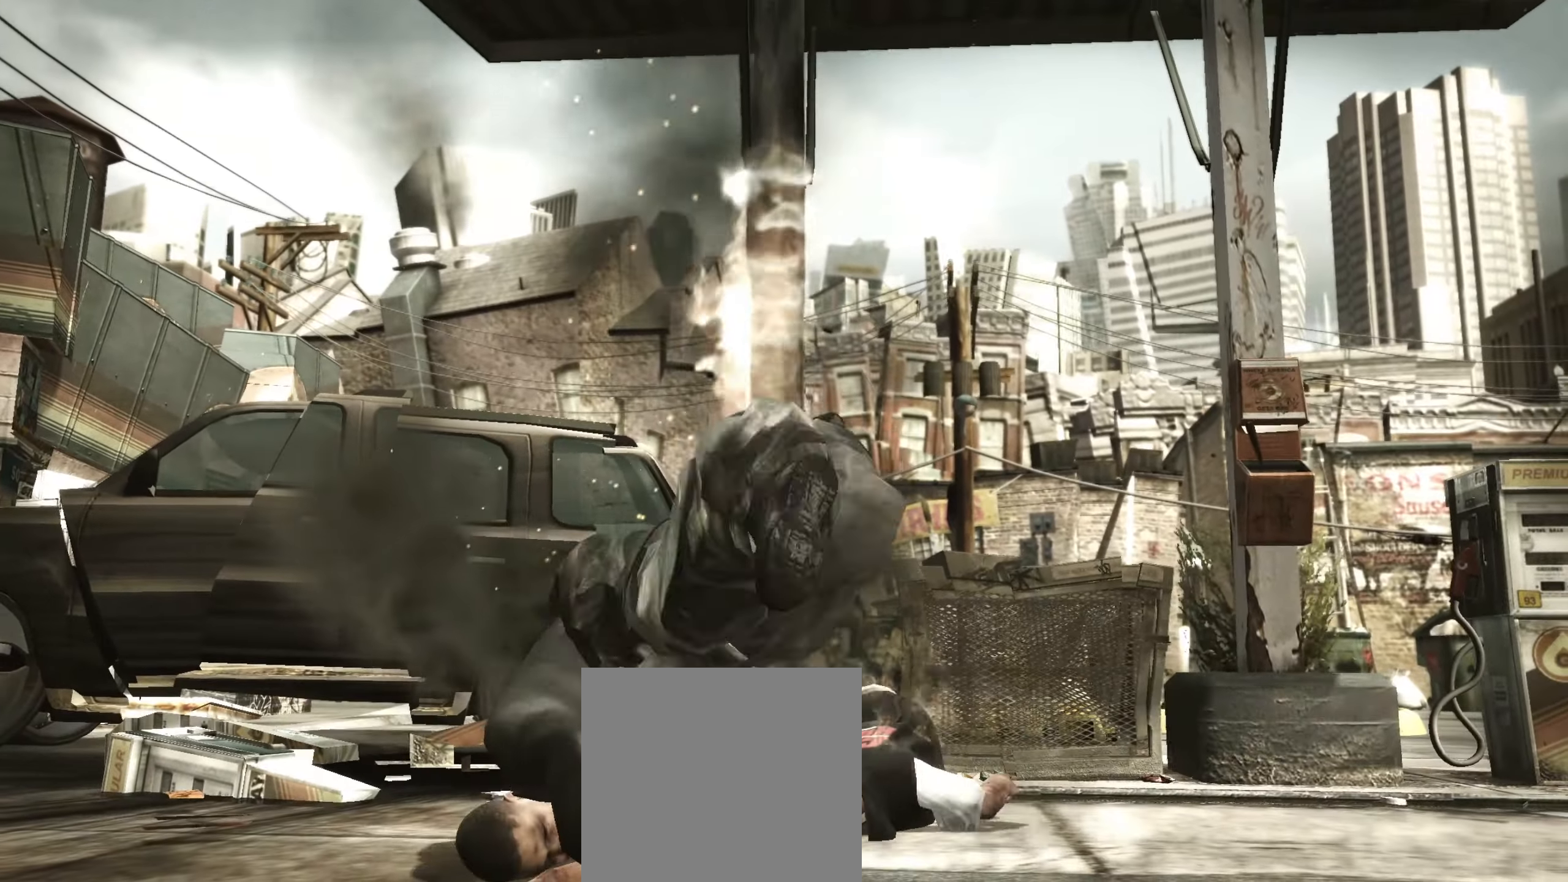
{"dt_ms": 500, "buttons": [], "left_stick": "left", "right_stick": "center", "events": [[67, "left_stick", "up-left"], [167, "left_stick", "center"], [250, "left_stick", "left"]]}
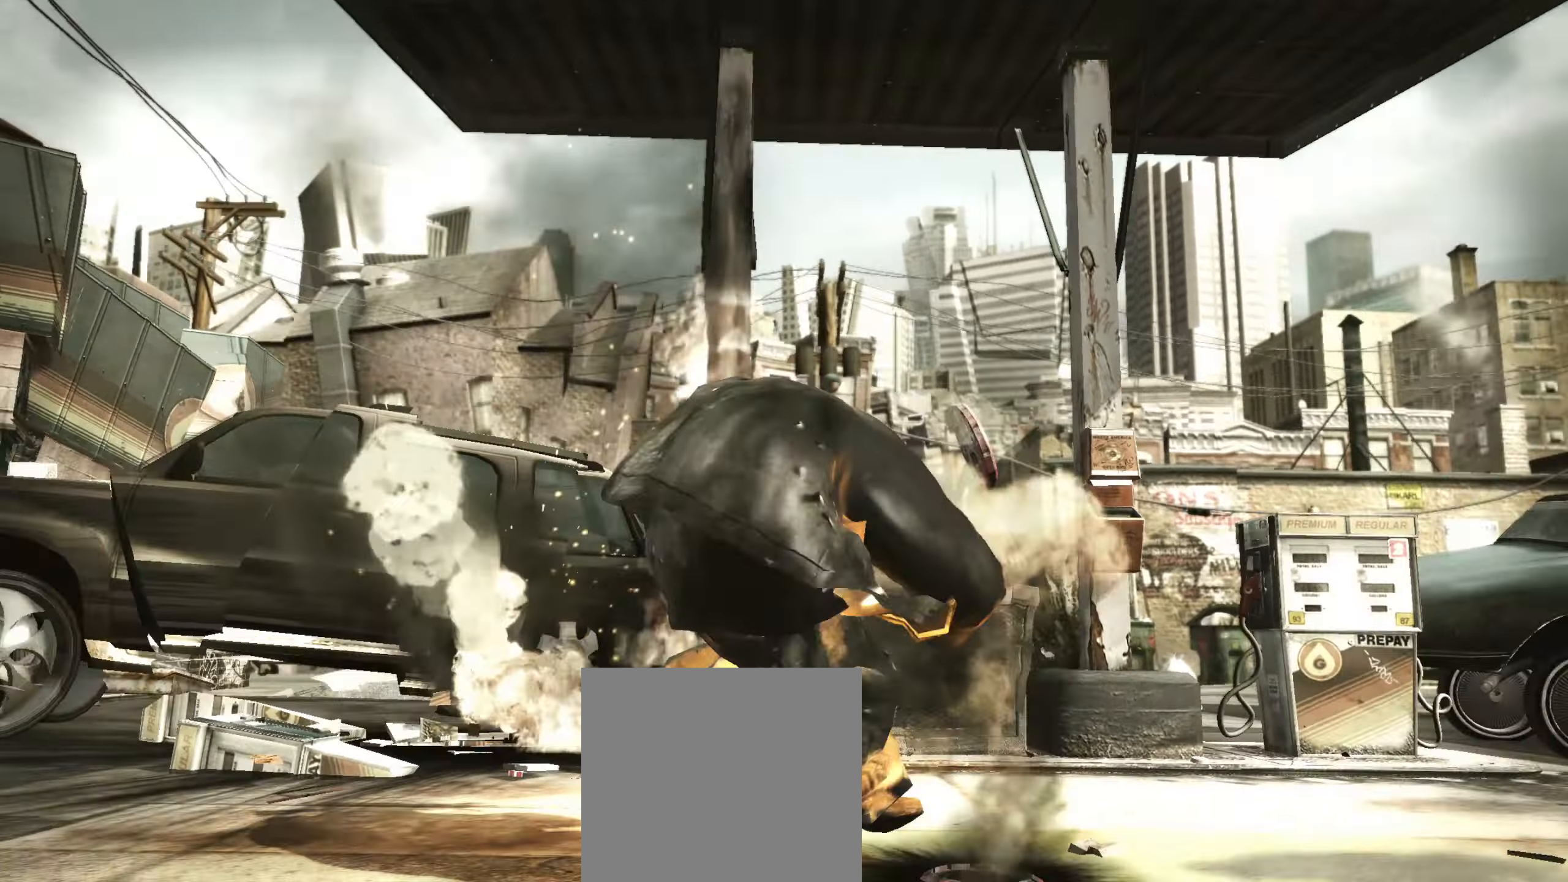
{"dt_ms": 500, "buttons": [], "left_stick": "up-right", "right_stick": "center", "events": [[383, "left_stick", "center"], [500, "left_stick", "up-right"]]}
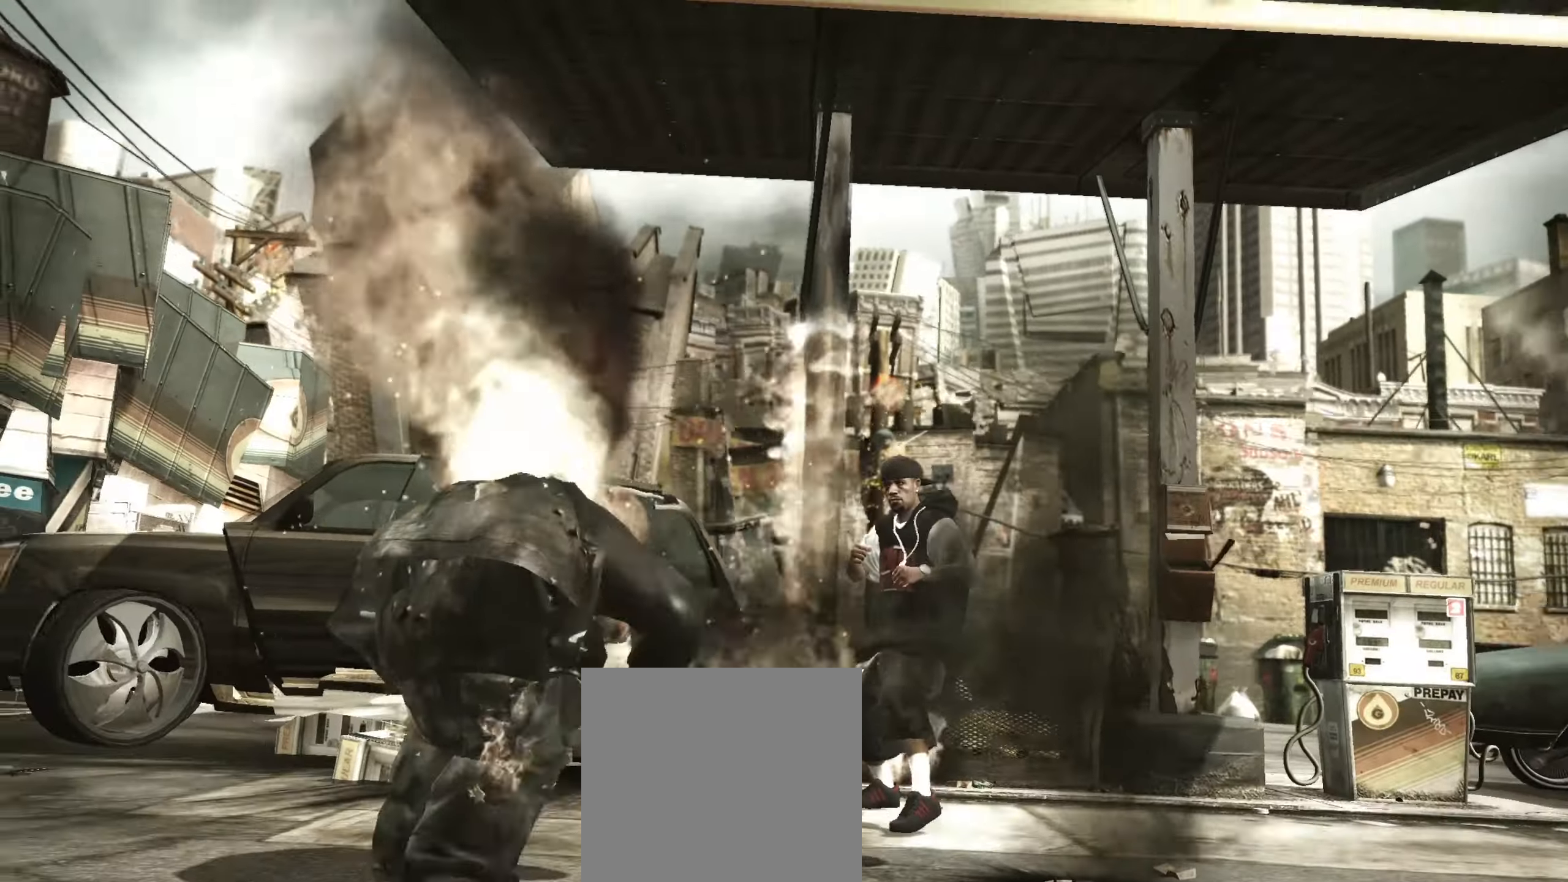
{"dt_ms": 500, "buttons": ["L1"], "left_stick": "center", "right_stick": "center", "events": [[183, "left_stick", "center"], [333, "R1", "down"], [417, "R1", "up"], [500, "L1", "down"]]}
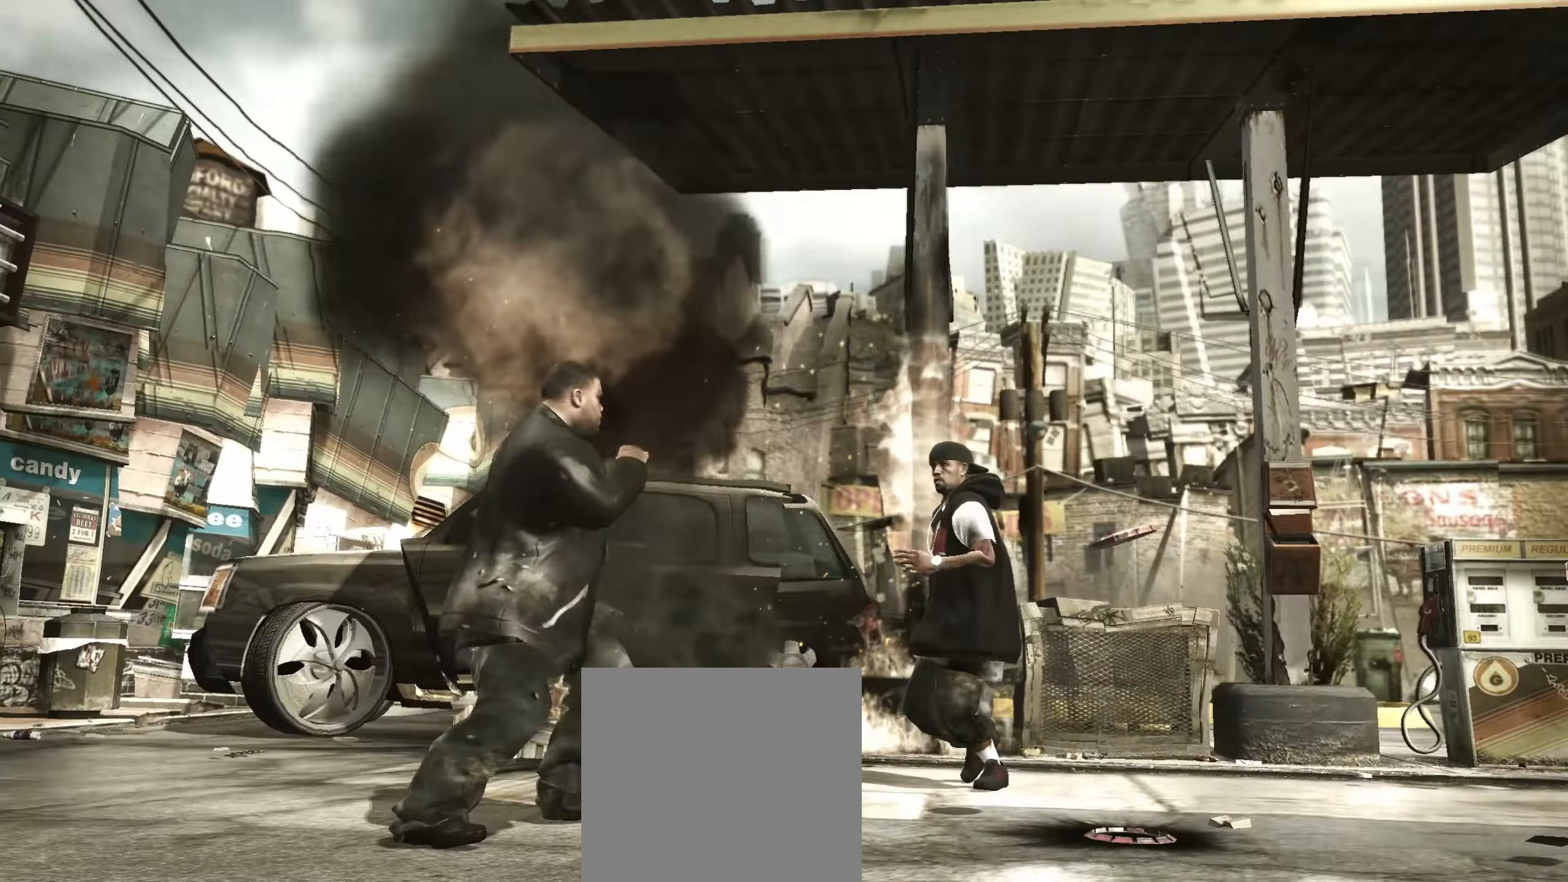
{"dt_ms": 500, "buttons": ["A"], "left_stick": "center", "right_stick": "center", "events": [[67, "L1", "up"], [133, "L1", "down"], [217, "L1", "up"], [333, "A", "down"], [367, "A", "up"], [467, "A", "down"]]}
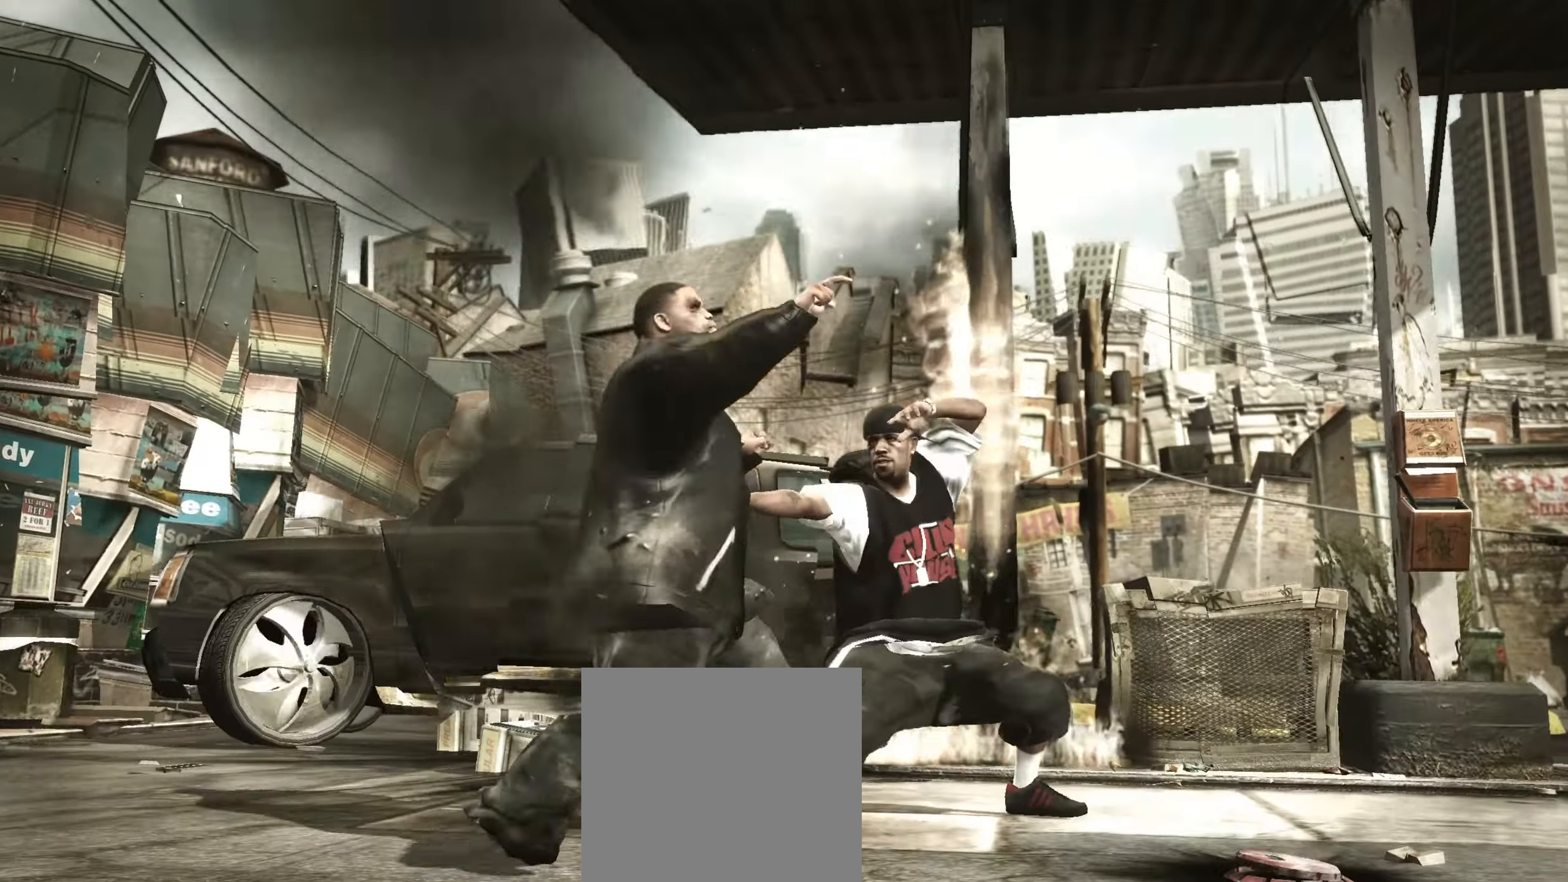
{"dt_ms": 500, "buttons": [], "left_stick": "center", "right_stick": "center", "events": [[17, "A", "up"], [67, "A", "down"], [133, "A", "up"], [283, "B", "down"], [350, "B", "up"], [400, "B", "down"], [467, "B", "up"]]}
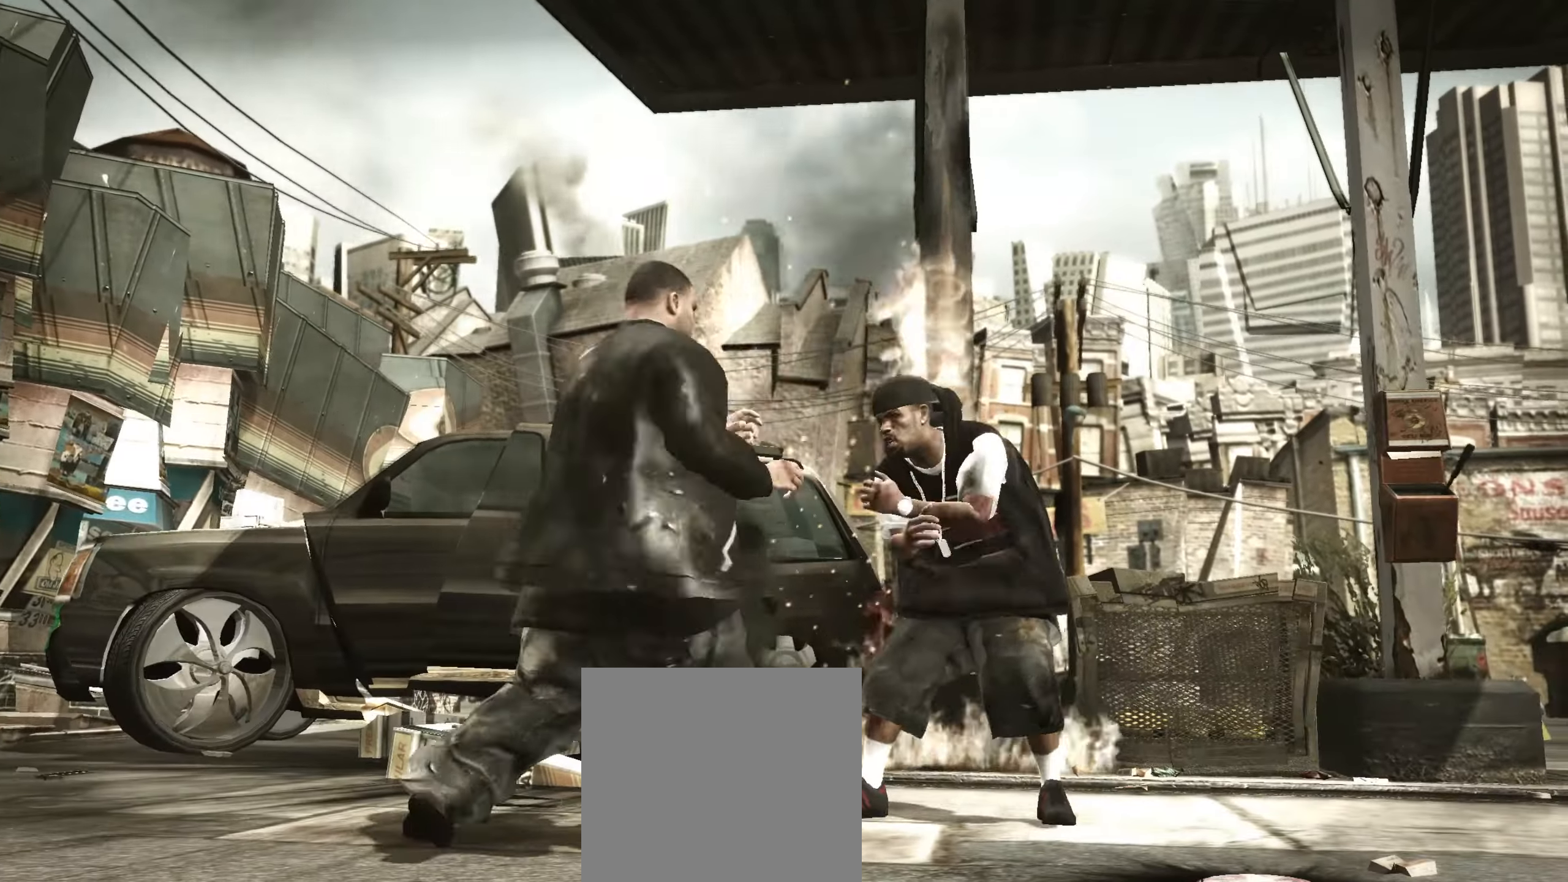
{"dt_ms": 500, "buttons": [], "left_stick": "up-right", "right_stick": "center", "events": [[17, "B", "down"], [50, "left_stick", "left"], [133, "B", "up"], [167, "left_stick", "up-right"]]}
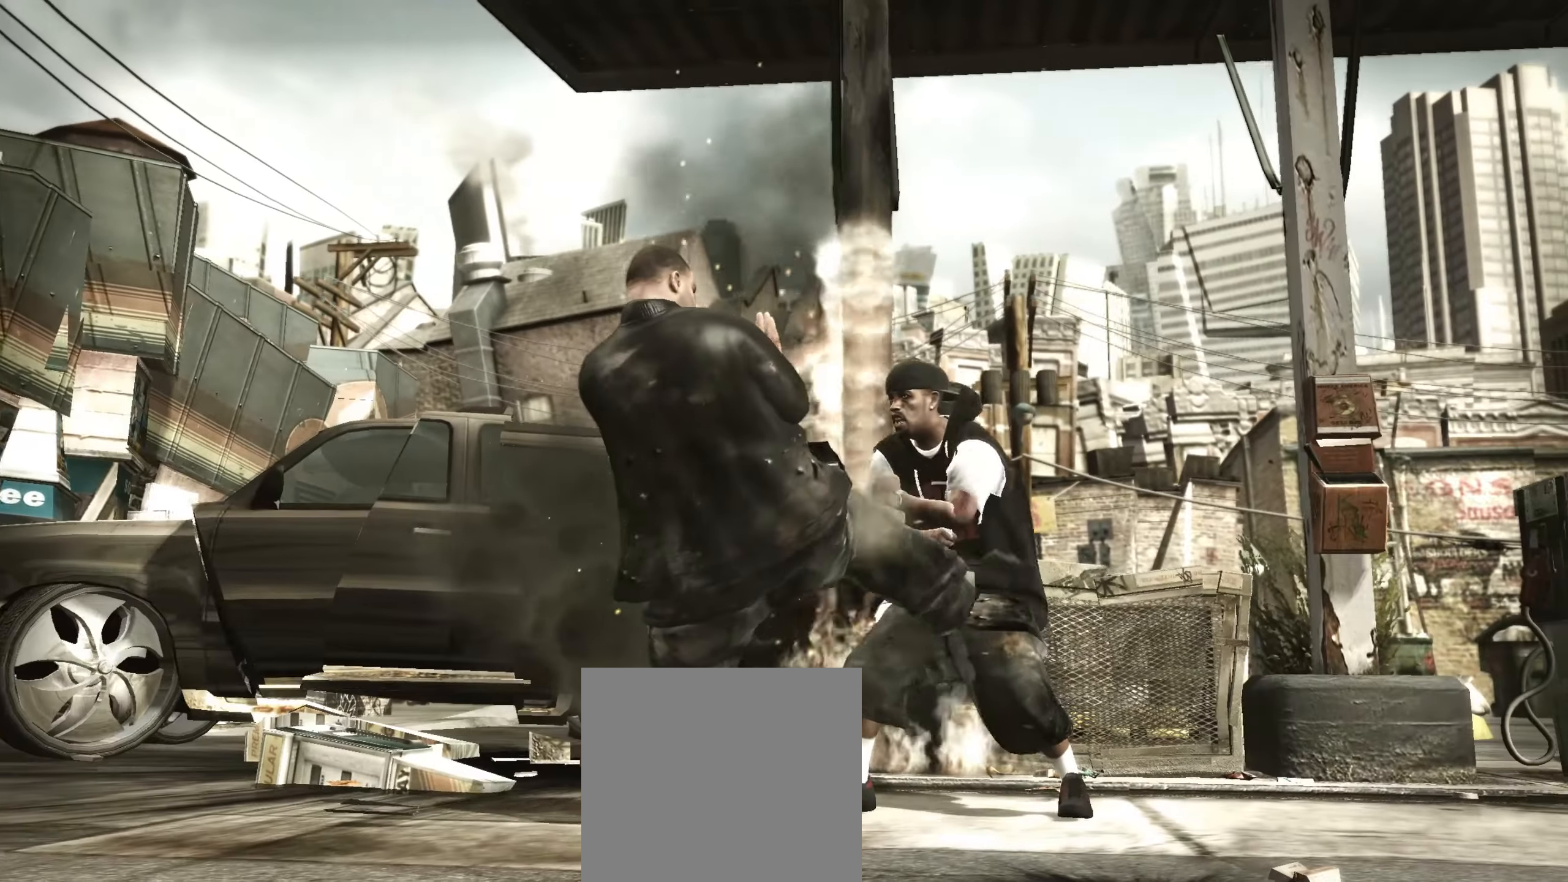
{"dt_ms": 500, "buttons": ["R1"], "left_stick": "up-right", "right_stick": "center", "events": [[67, "left_stick", "center"], [67, "right_stick", "up-right"], [150, "right_stick", "down-left"], [200, "right_stick", "down-right"], [250, "right_stick", "up-right"], [300, "right_stick", "up-left"], [383, "right_stick", "center"], [450, "R1", "down"], [467, "left_stick", "up-right"]]}
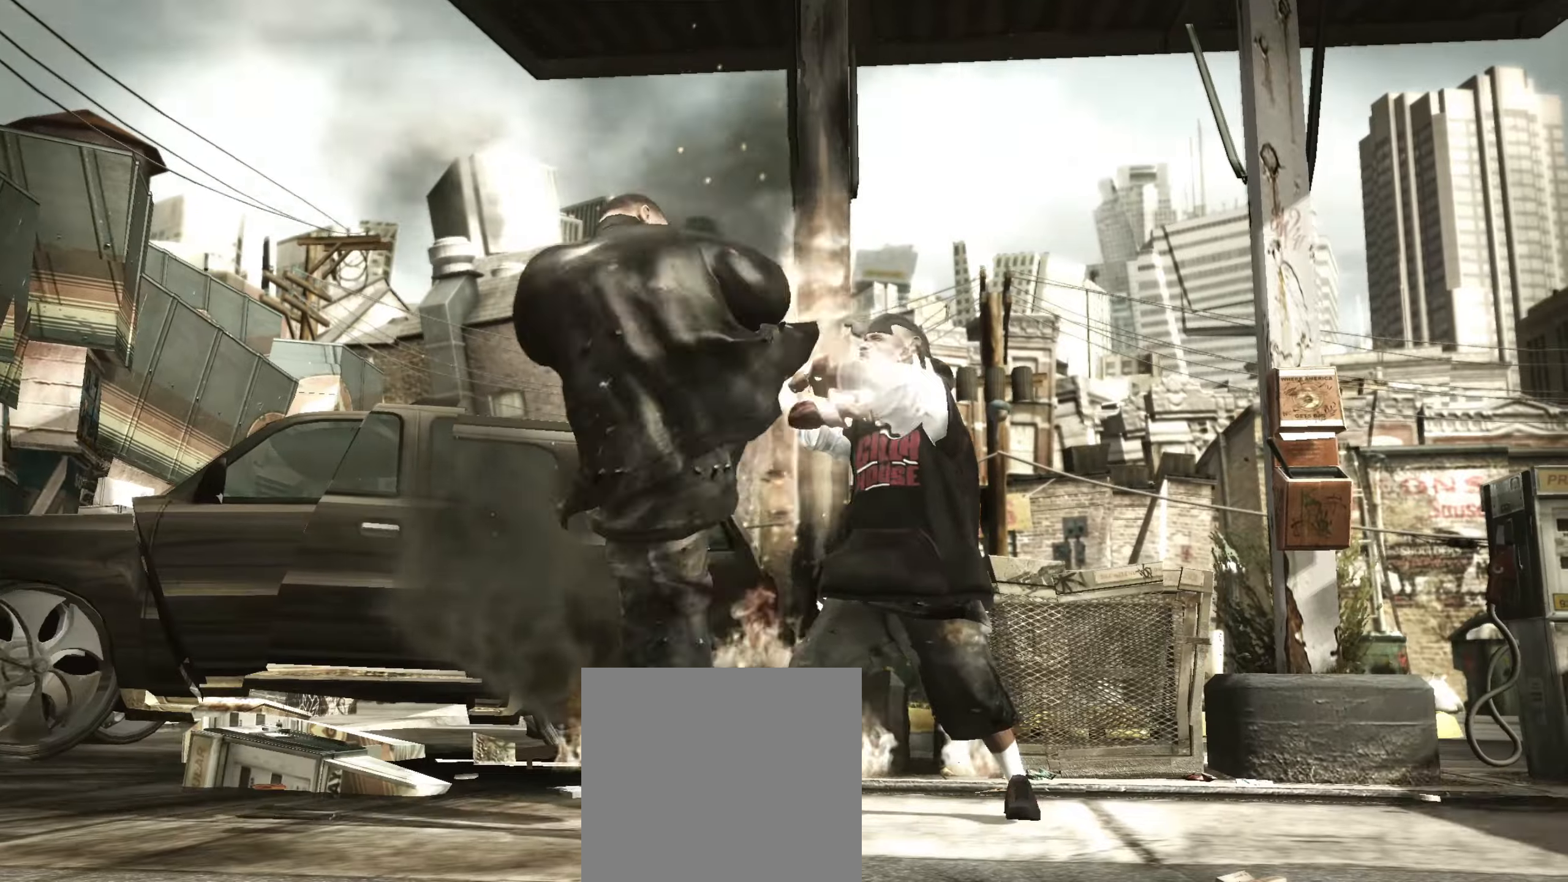
{"dt_ms": 500, "buttons": ["R2"], "left_stick": "center", "right_stick": "up", "events": [[50, "R1", "up"], [250, "R2", "down"], [333, "left_stick", "center"], [350, "right_stick", "up"]]}
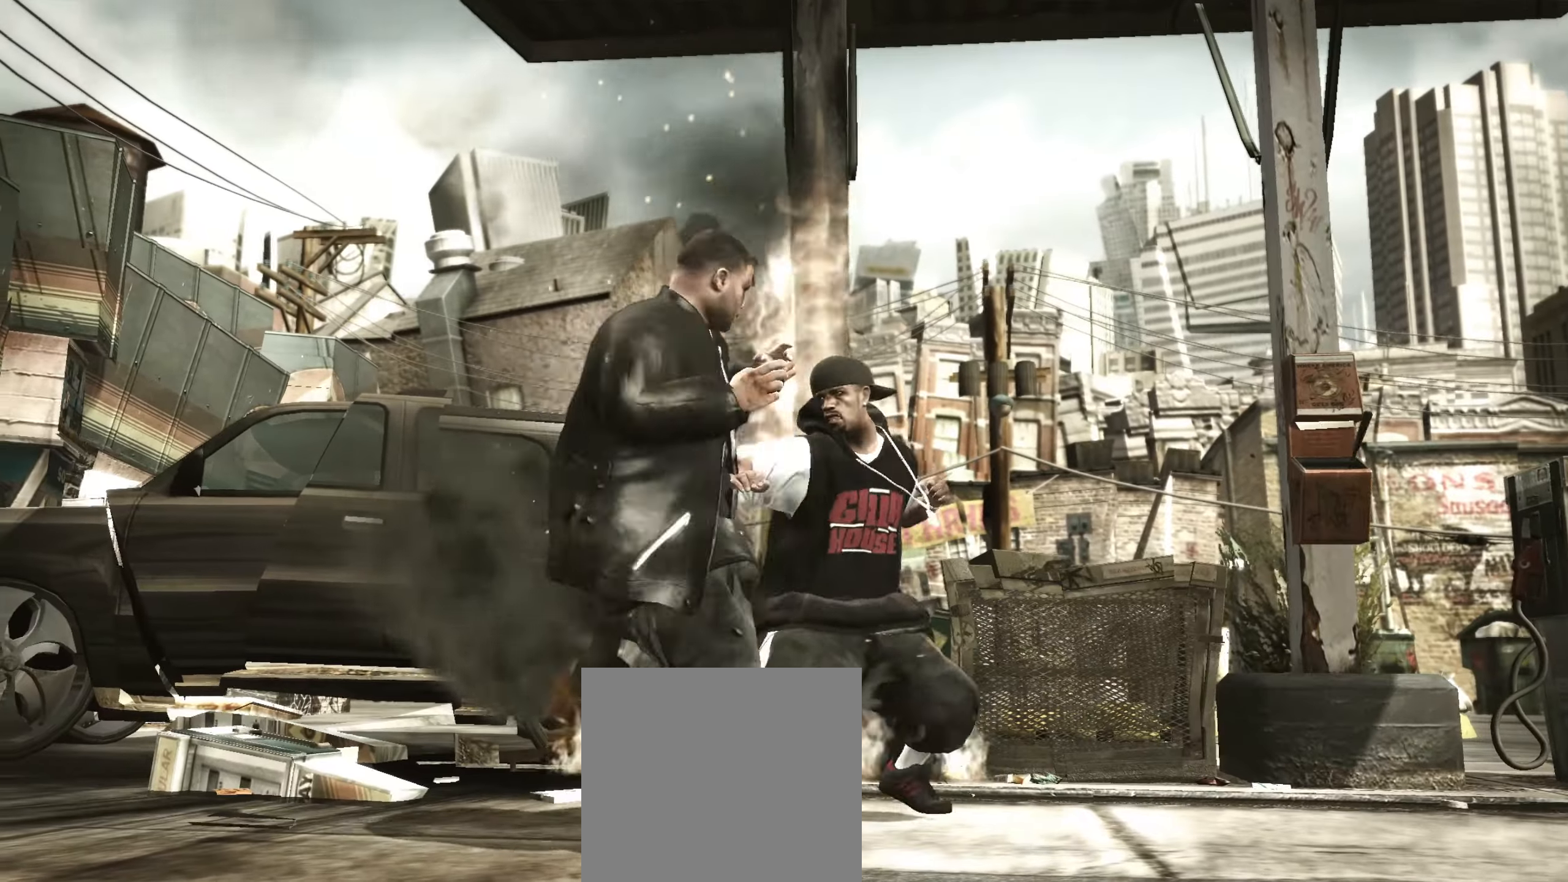
{"dt_ms": 500, "buttons": ["R2"], "left_stick": "center", "right_stick": "down", "events": [[183, "right_stick", "center"], [200, "R2", "up"], [317, "R2", "down"], [417, "right_stick", "down"]]}
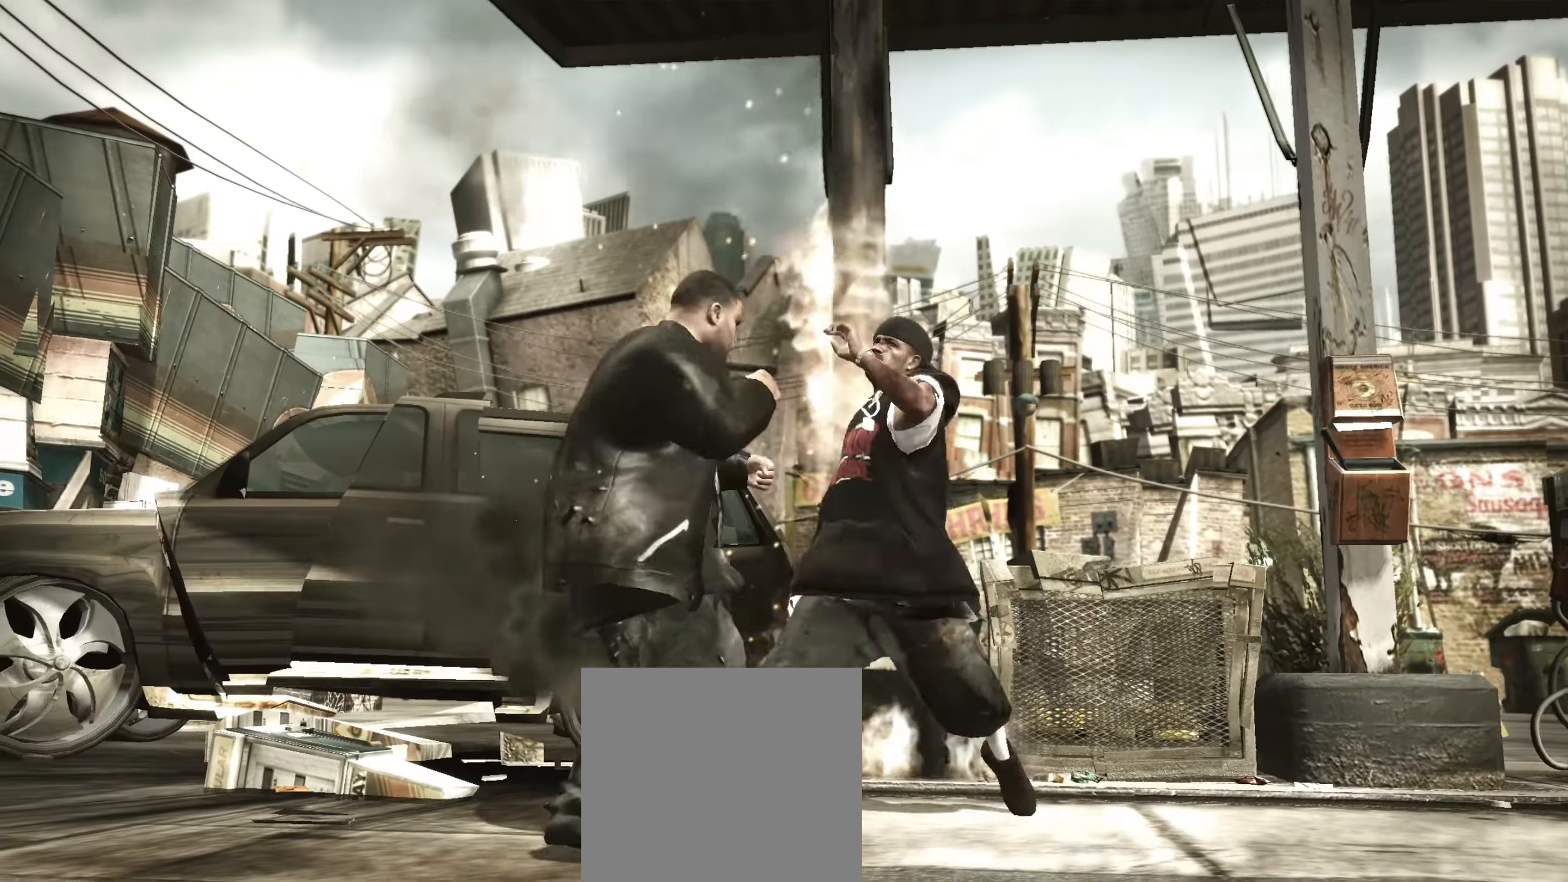
{"dt_ms": 500, "buttons": [], "left_stick": "center", "right_stick": "center", "events": [[183, "right_stick", "center"], [200, "R2", "up"], [433, "DPAD_LEFT", "down"], [500, "DPAD_LEFT", "up"]]}
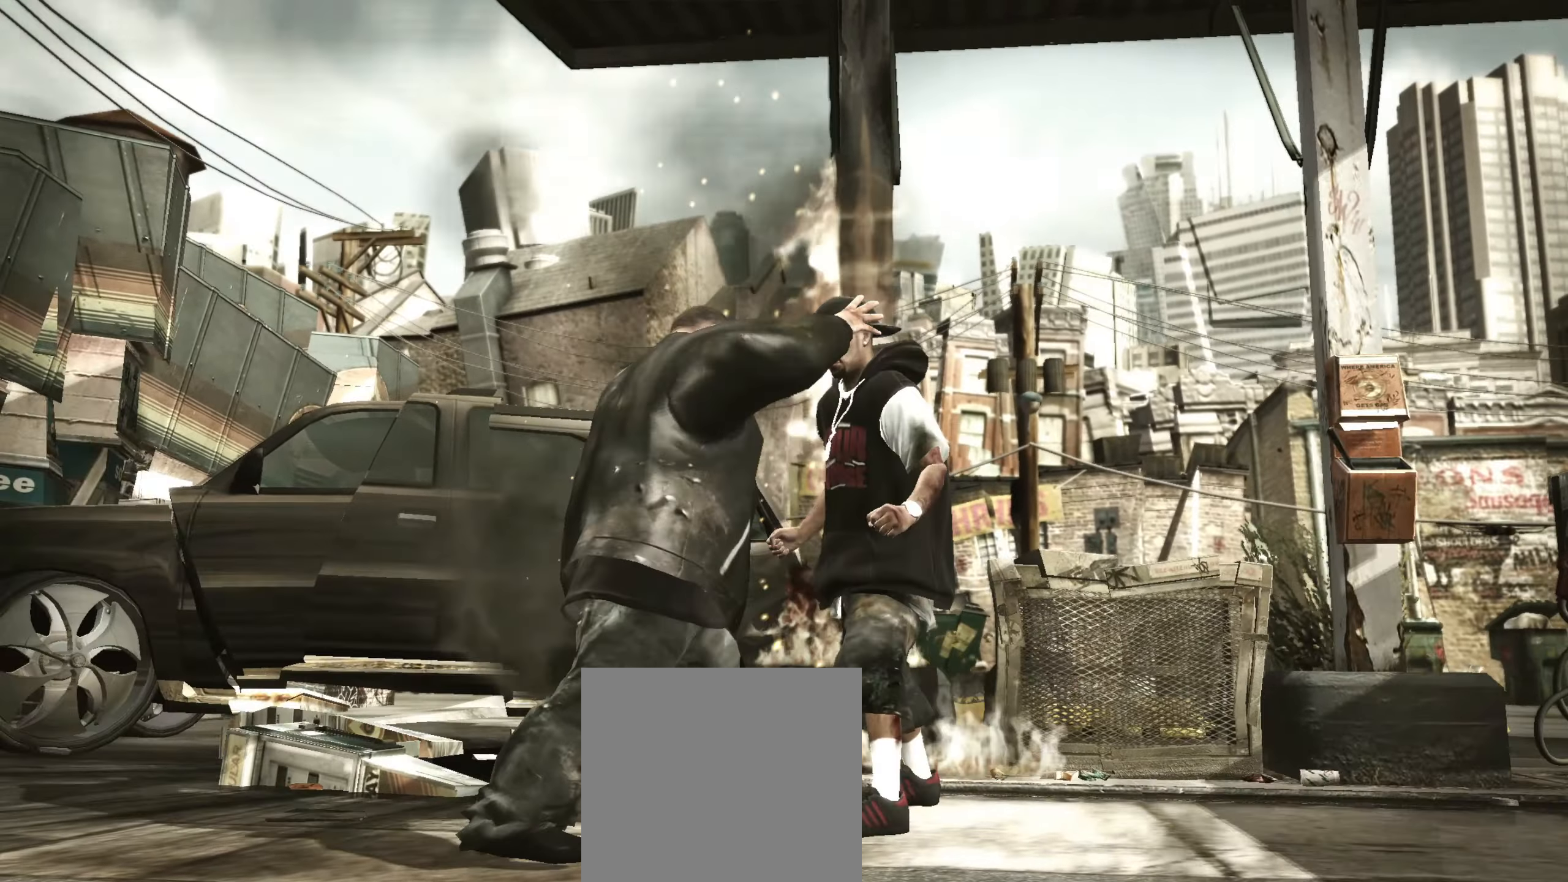
{"dt_ms": 500, "buttons": [], "left_stick": "center", "right_stick": "center", "events": [[83, "DPAD_LEFT", "down"], [133, "DPAD_LEFT", "up"], [183, "DPAD_LEFT", "down"], [250, "DPAD_LEFT", "up"], [400, "left_stick", "up-left"], [483, "left_stick", "center"]]}
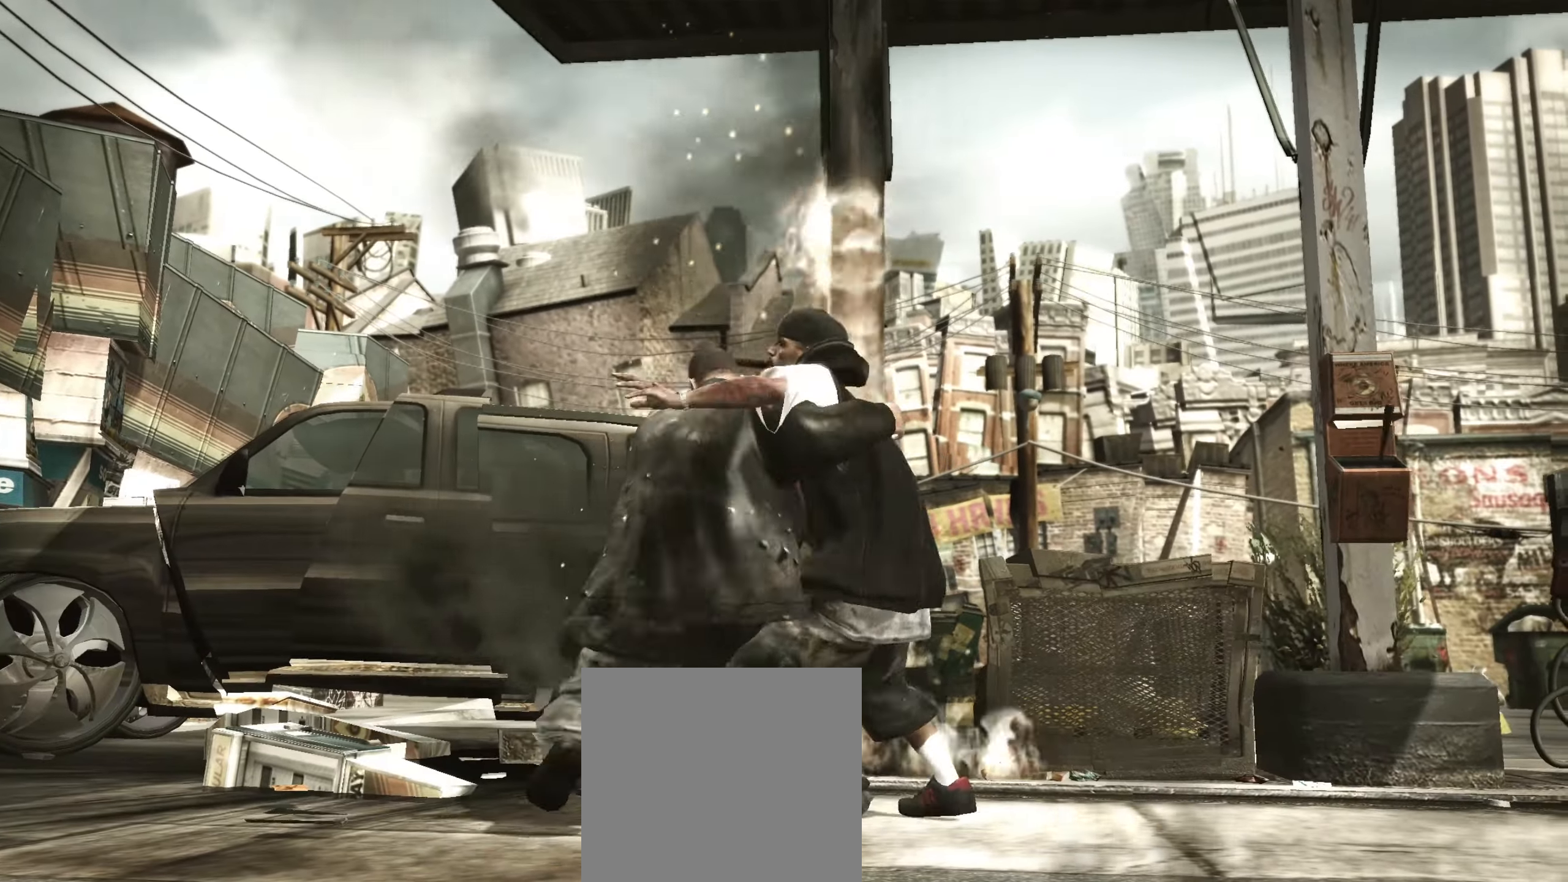
{"dt_ms": 500, "buttons": [], "left_stick": "right", "right_stick": "center", "events": [[100, "left_stick", "right"], [233, "R1", "down"], [317, "R1", "up"]]}
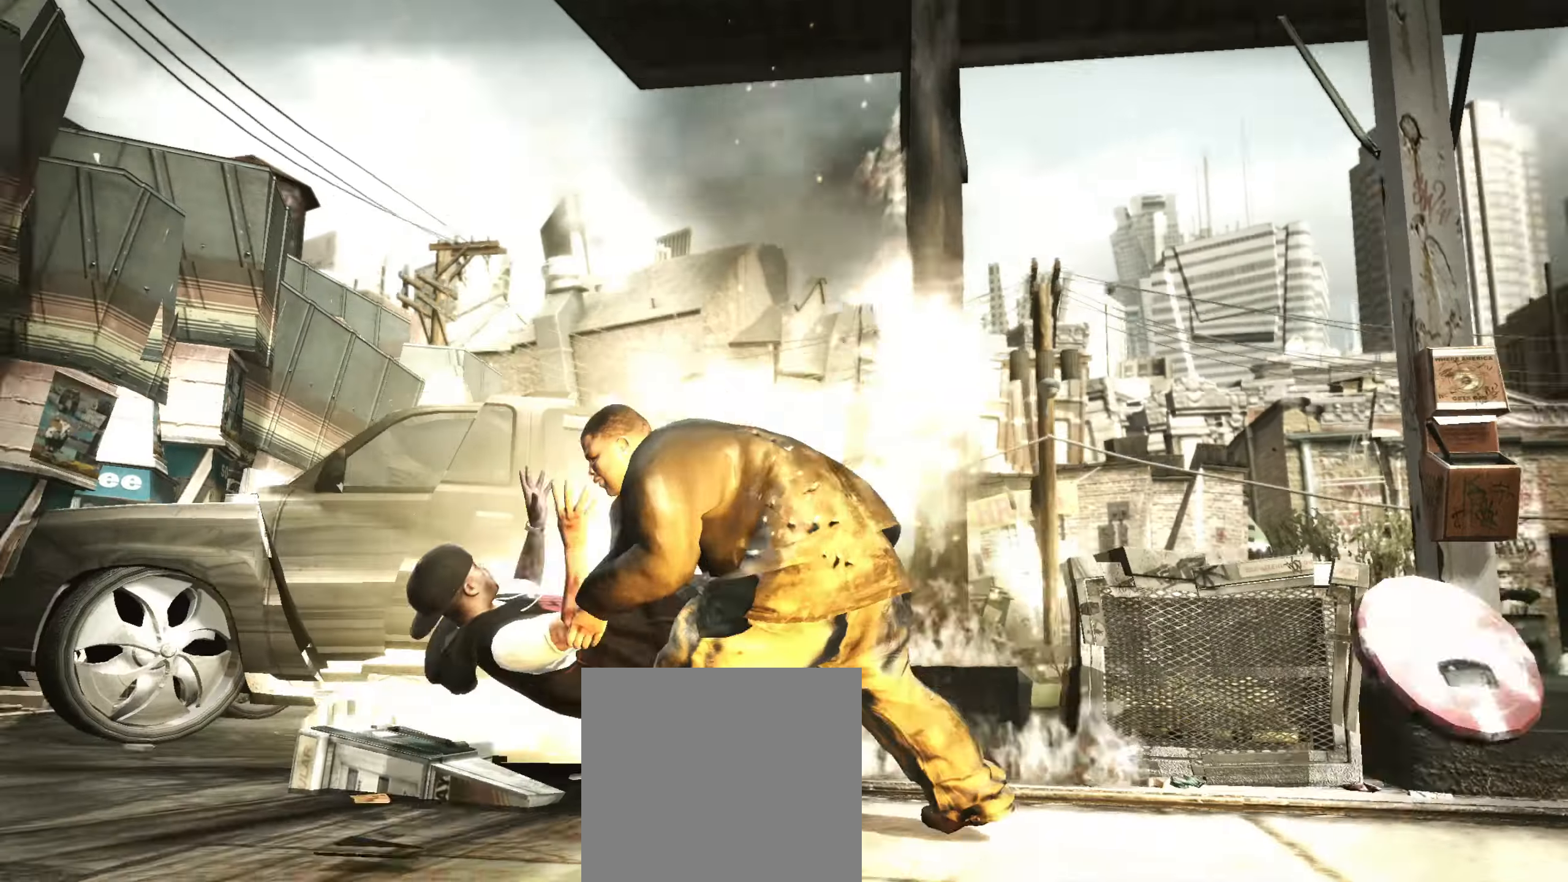
{"dt_ms": 500, "buttons": [], "left_stick": "left", "right_stick": "center", "events": [[383, "left_stick", "left"]]}
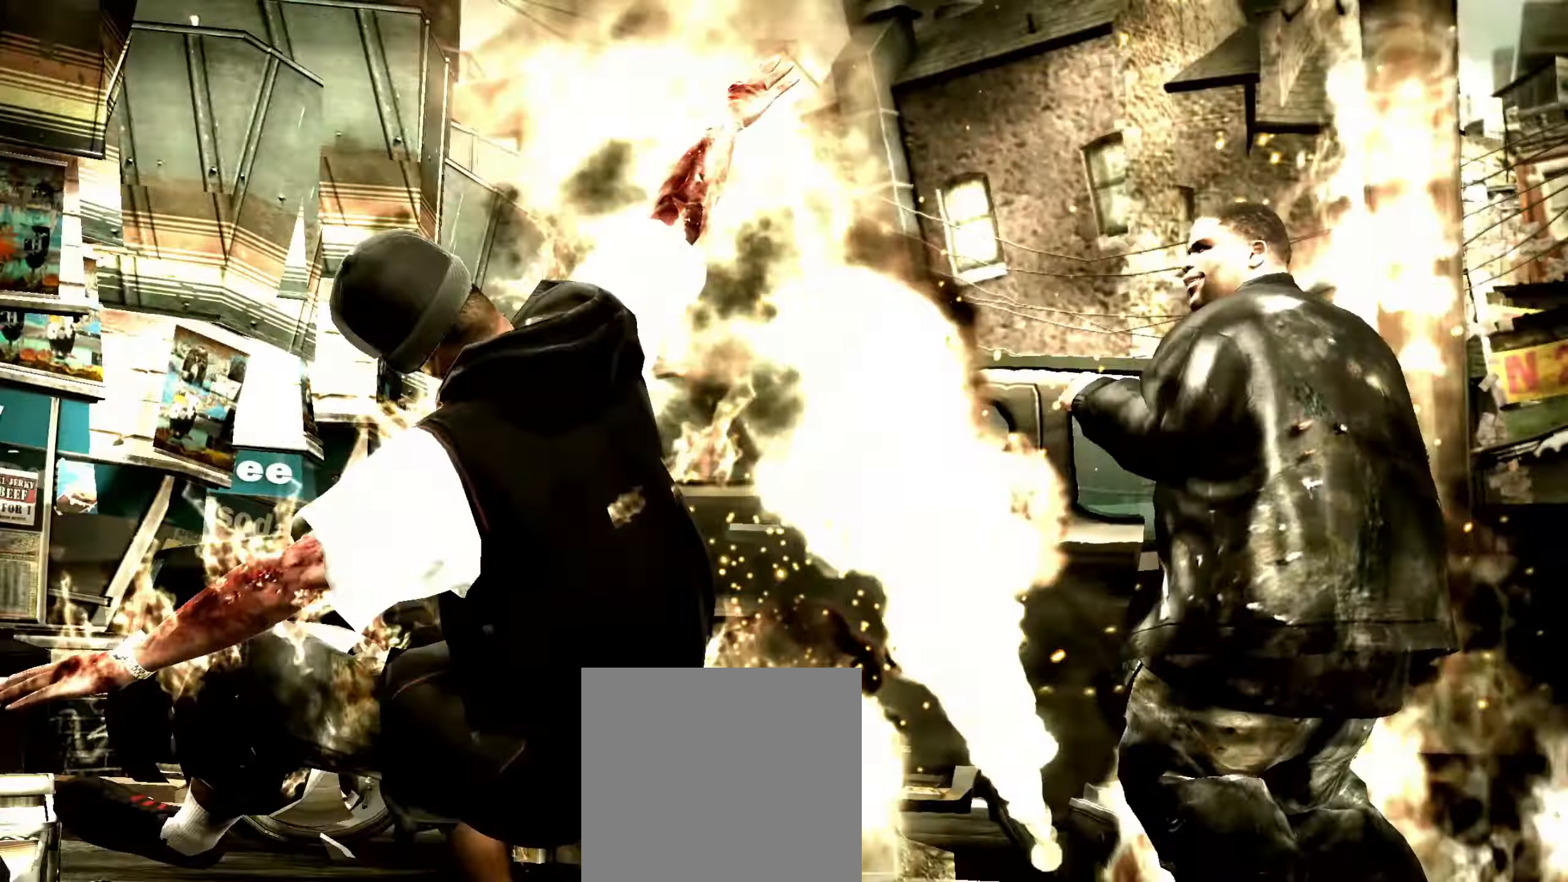
{"dt_ms": 500, "buttons": [], "left_stick": "down", "right_stick": "center", "events": [[17, "left_stick", "down-left"], [333, "left_stick", "down"]]}
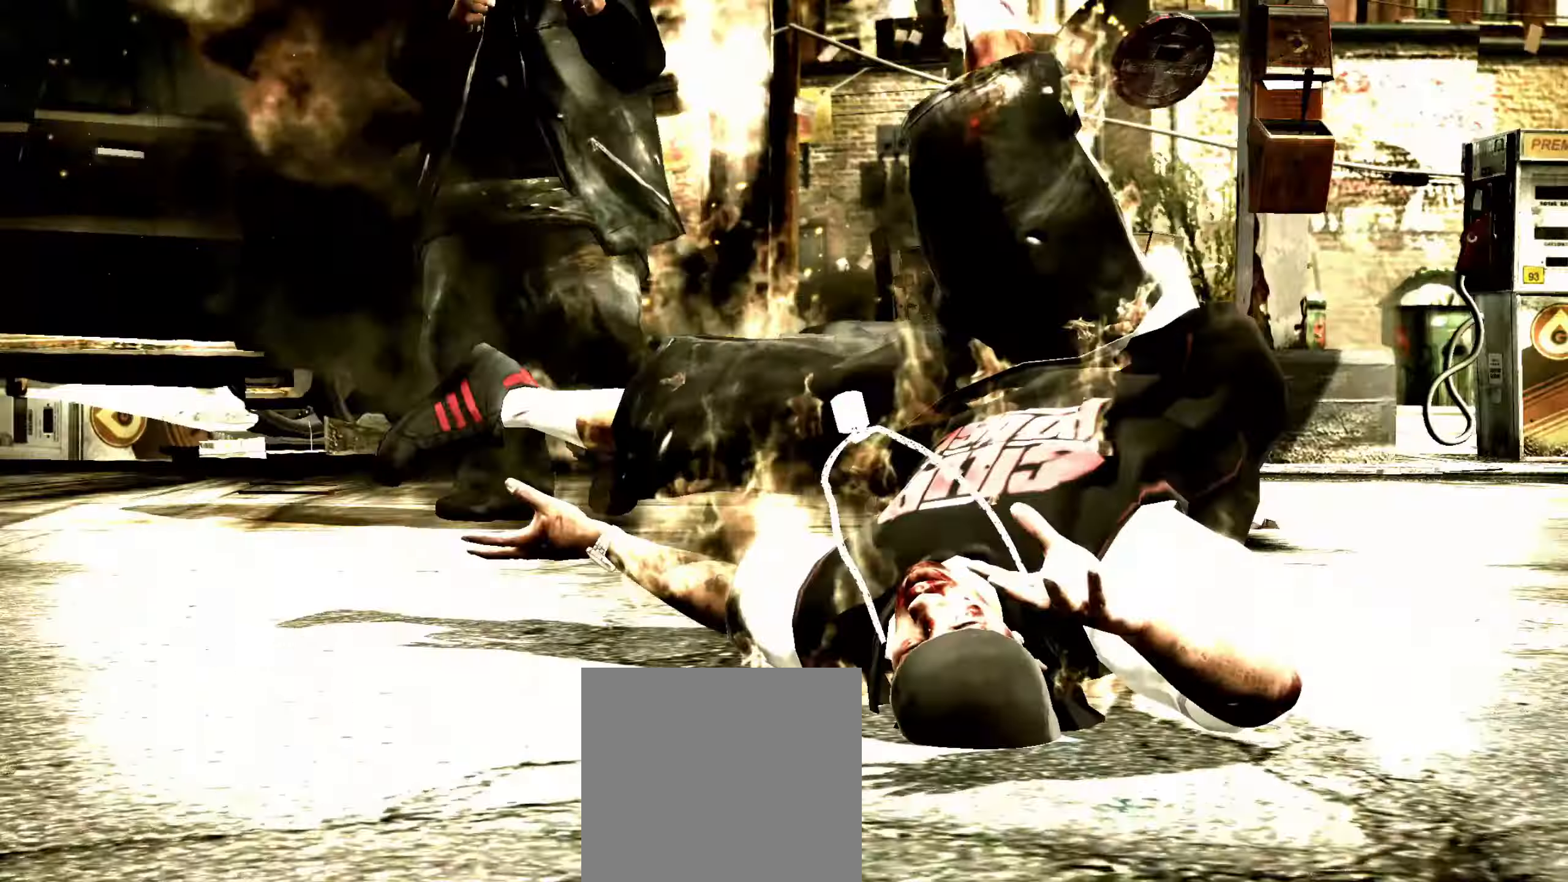
{"dt_ms": 500, "buttons": ["B"], "left_stick": "right", "right_stick": "center", "events": [[200, "left_stick", "down-right"], [417, "left_stick", "right"], [467, "B", "down"]]}
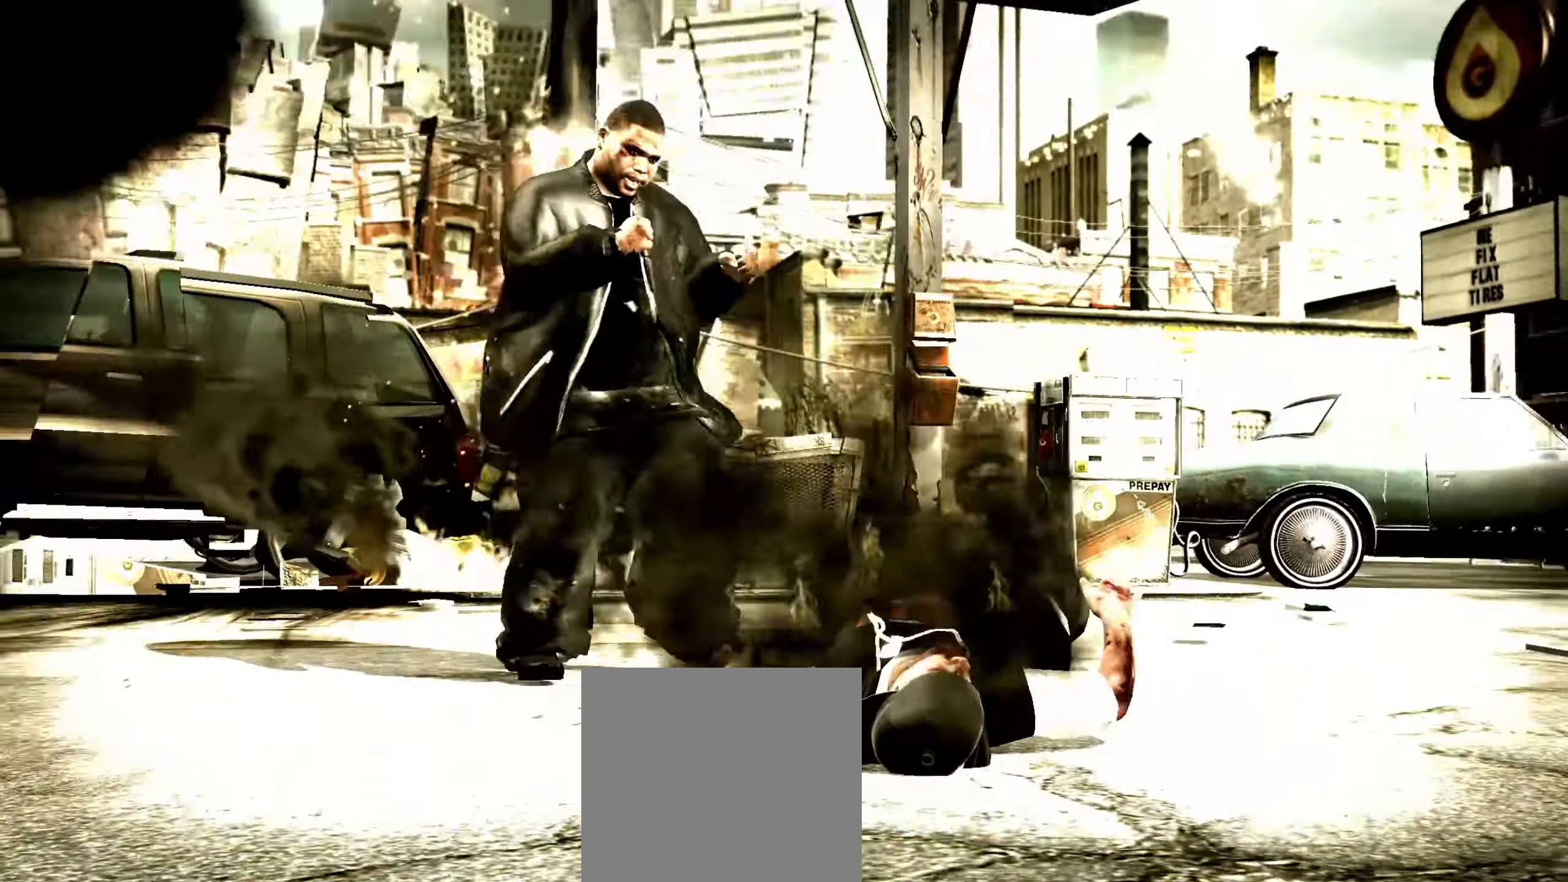
{"dt_ms": 500, "buttons": [], "left_stick": "right", "right_stick": "center", "events": [[17, "B", "up"], [17, "left_stick", "up-right"], [100, "B", "down"], [133, "left_stick", "center"], [167, "B", "up"], [200, "B", "down"], [217, "left_stick", "up-left"], [283, "B", "up"], [317, "left_stick", "center"], [367, "left_stick", "right"]]}
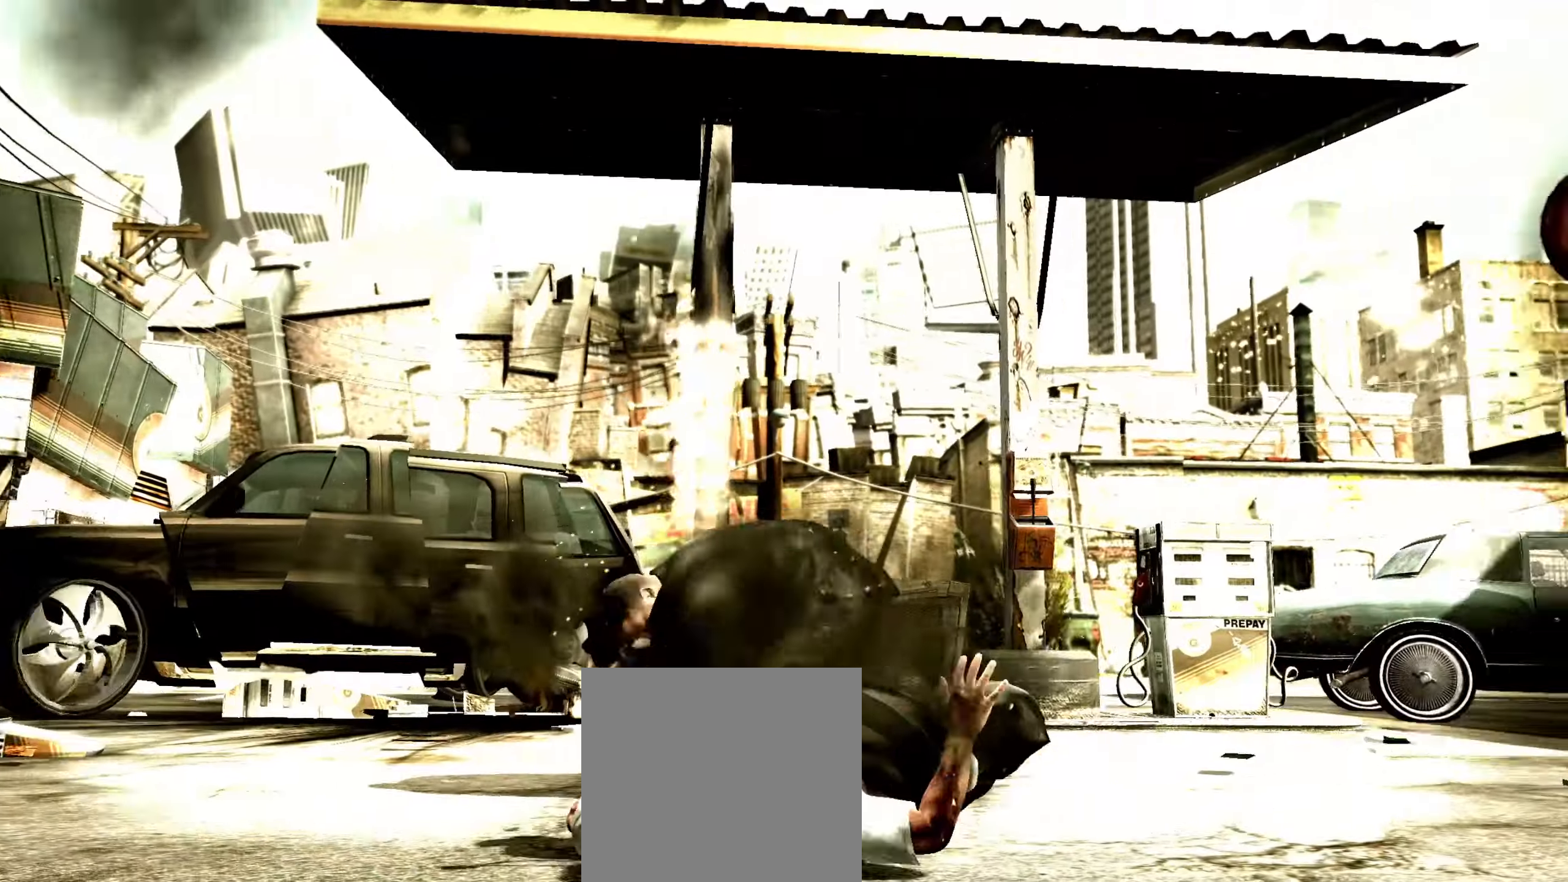
{"dt_ms": 500, "buttons": ["Y"], "left_stick": "center", "right_stick": "center", "events": [[33, "Y", "down"], [133, "Y", "up"], [200, "Y", "down"], [283, "Y", "up"], [350, "Y", "down"], [433, "Y", "up"], [467, "Y", "down"], [467, "left_stick", "center"]]}
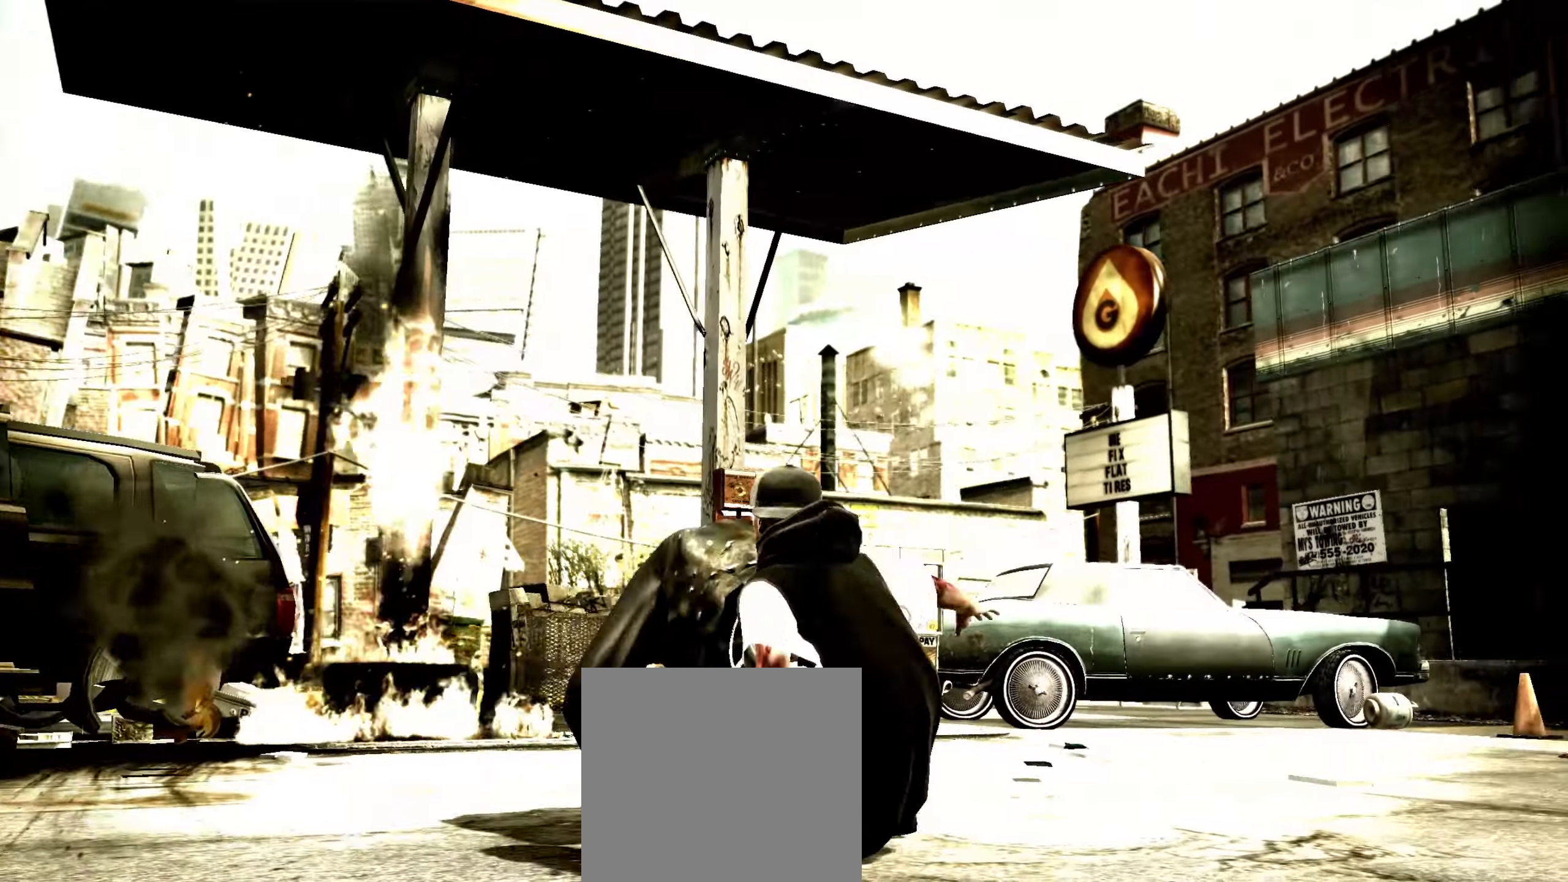
{"dt_ms": 500, "buttons": [], "left_stick": "left", "right_stick": "down", "events": [[33, "R1", "down"], [33, "Y", "up"], [50, "Y", "down"], [50, "left_stick", "up-left"], [67, "Y", "up"], [133, "R1", "up"], [300, "left_stick", "left"], [483, "right_stick", "down"]]}
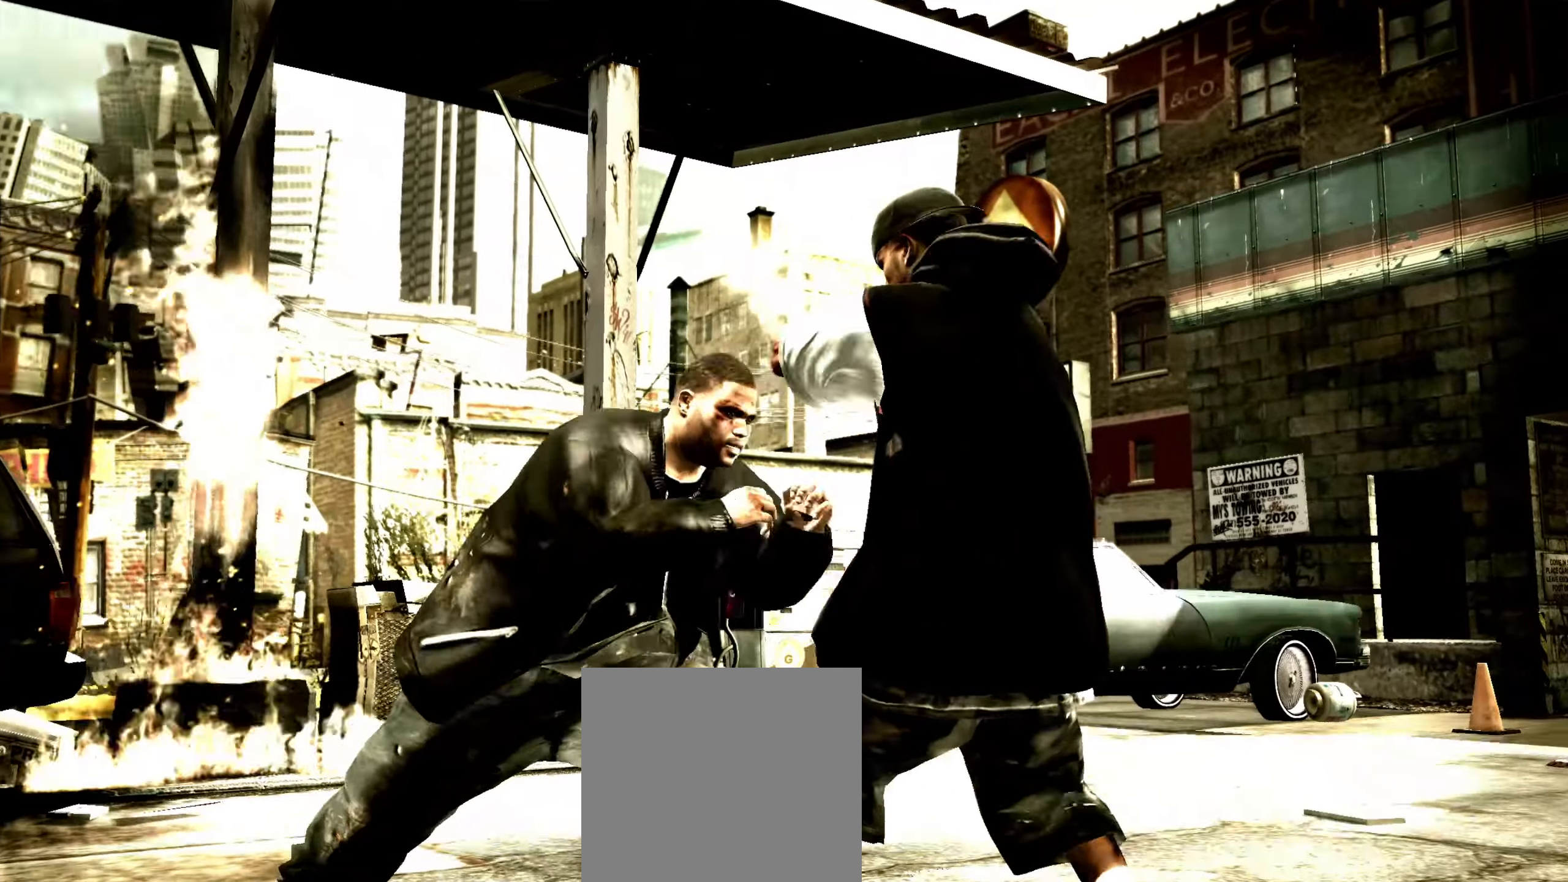
{"dt_ms": 500, "buttons": ["A"], "left_stick": "up-left", "right_stick": "center", "events": [[67, "right_stick", "up"], [100, "left_stick", "center"], [133, "right_stick", "center"], [250, "A", "down"], [300, "A", "up"], [383, "A", "down"], [383, "left_stick", "up-left"], [450, "A", "up"], [500, "A", "down"]]}
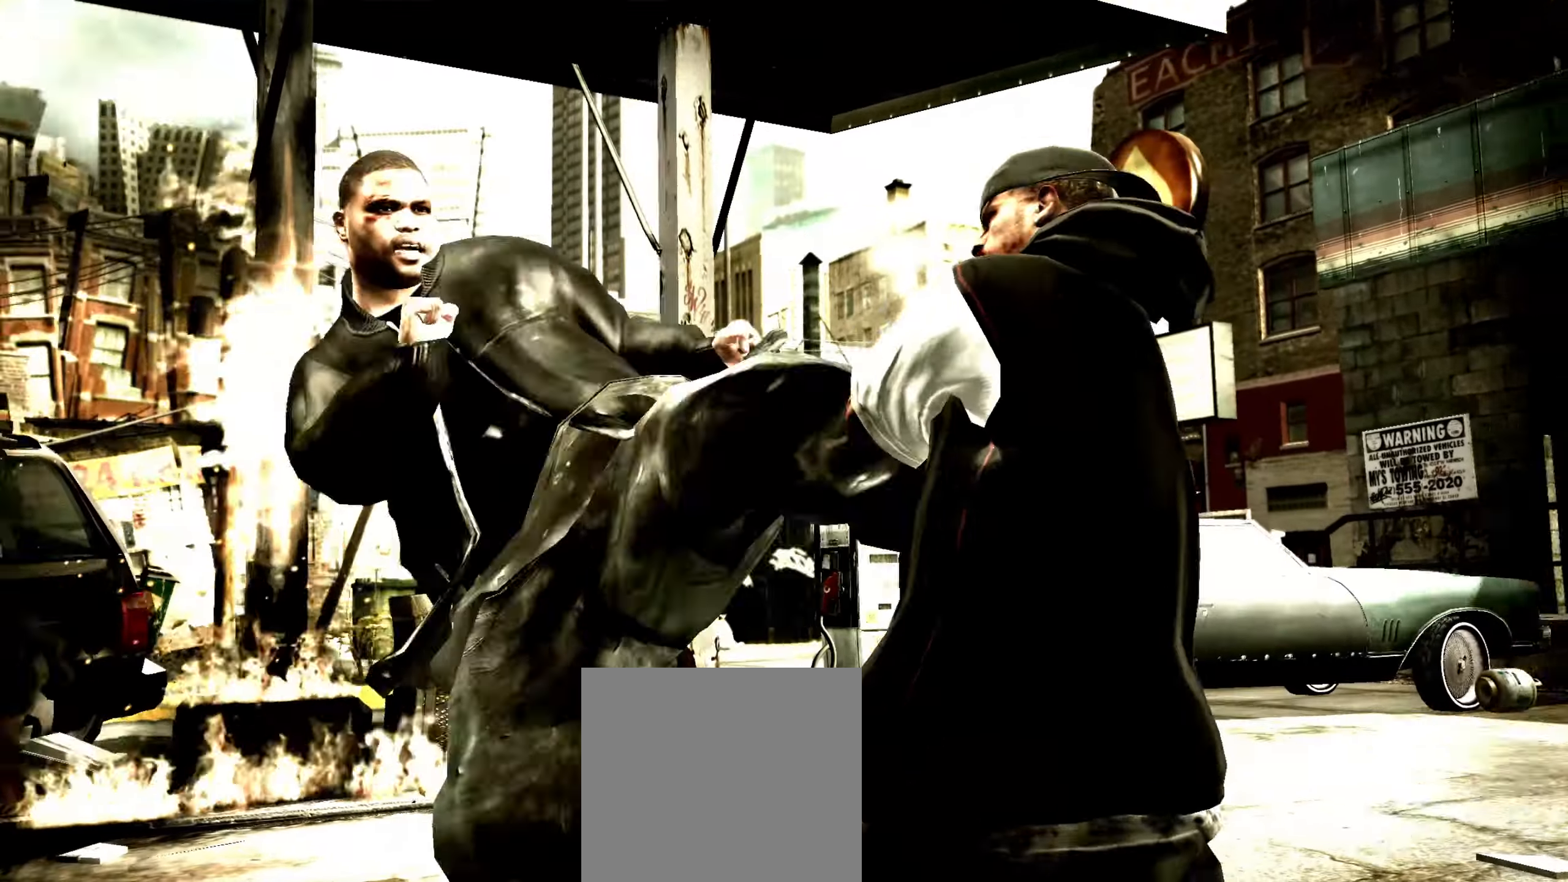
{"dt_ms": 500, "buttons": [], "left_stick": "center", "right_stick": "up", "events": [[33, "left_stick", "center"], [50, "A", "up"], [300, "right_stick", "up-right"], [383, "right_stick", "down-right"], [433, "right_stick", "down-left"], [500, "right_stick", "up"]]}